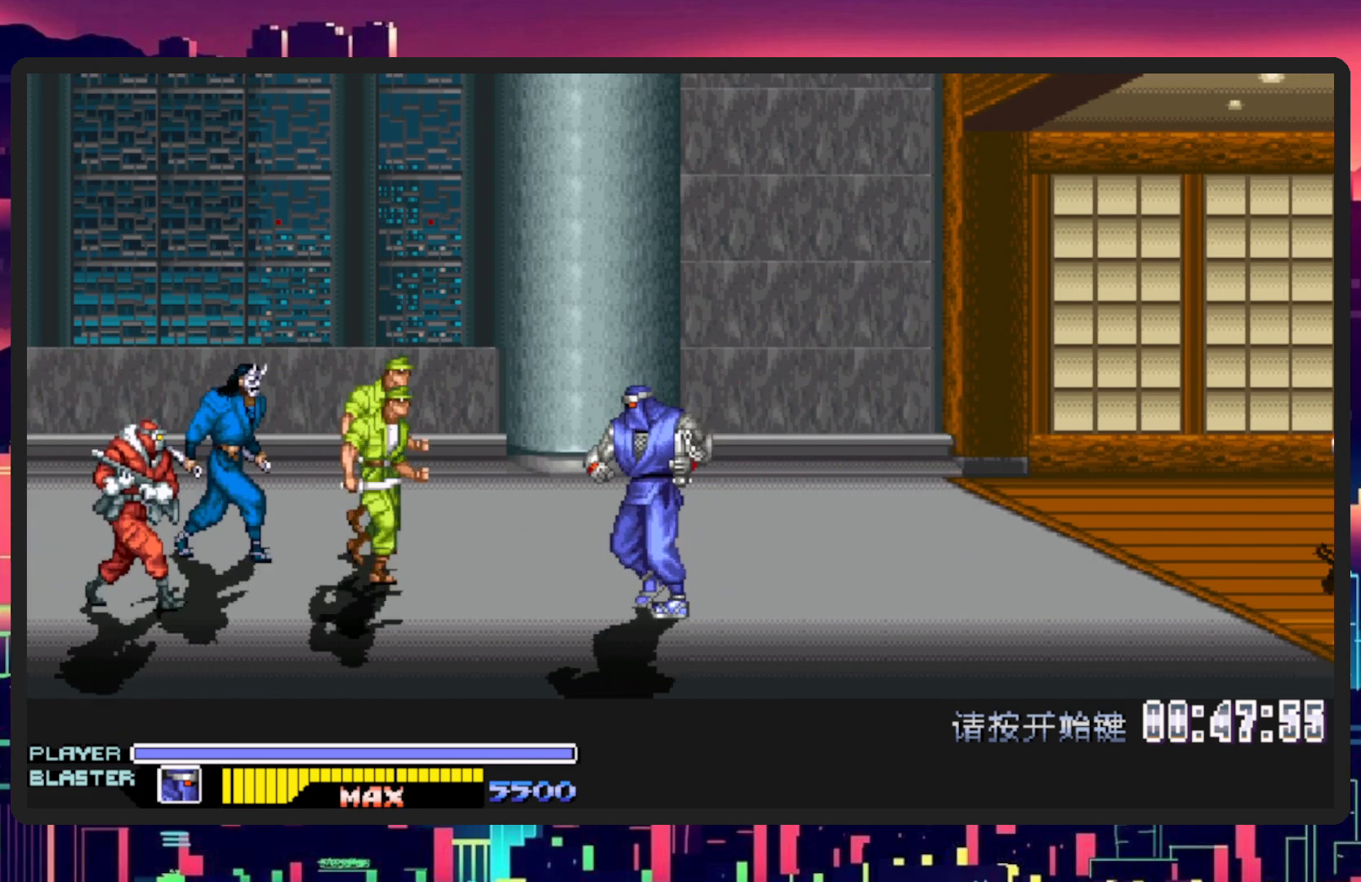
Gameplay with a controller (Nintendo layout); each line is a JSON object with the inputs held at the frame after it. "events" lists button and stick changes between this image and that frame as [ms after this image, input, new state], when the widget could be followed in between. Not read: L2 L3 R2 R3 left_stick right_stick.
{"buttons": ["Y"], "events": [[50, "B", "down"], [66, "DPAD_DOWN", "up"], [100, "DPAD_UP", "down"], [233, "B", "up"], [233, "DPAD_LEFT", "up"], [250, "DPAD_UP", "up"], [367, "Y", "down"]]}
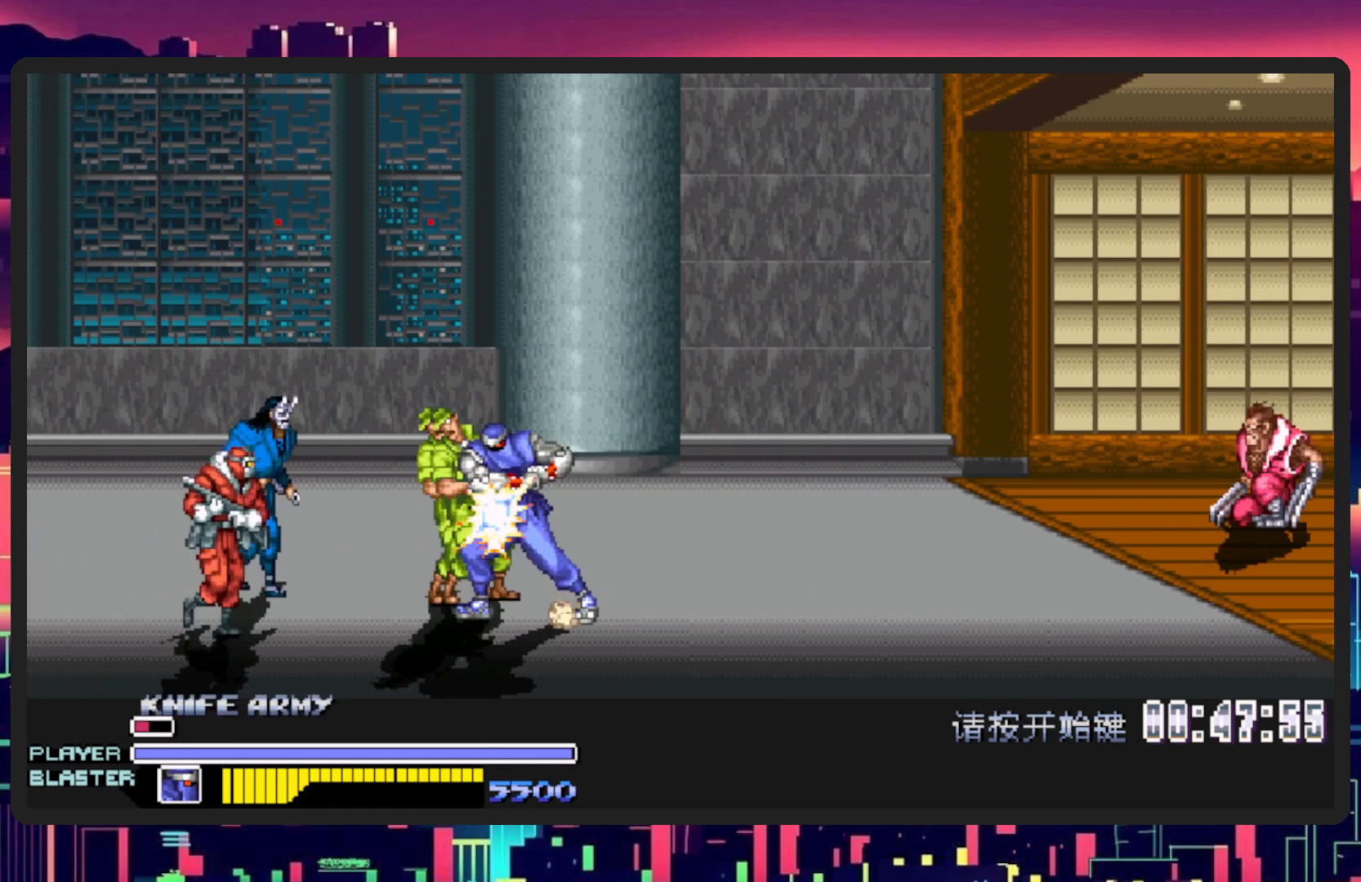
{"buttons": ["DPAD_LEFT"], "events": [[34, "Y", "up"], [84, "Y", "down"], [250, "Y", "up"], [300, "Y", "down"], [367, "DPAD_LEFT", "down"], [467, "Y", "up"]]}
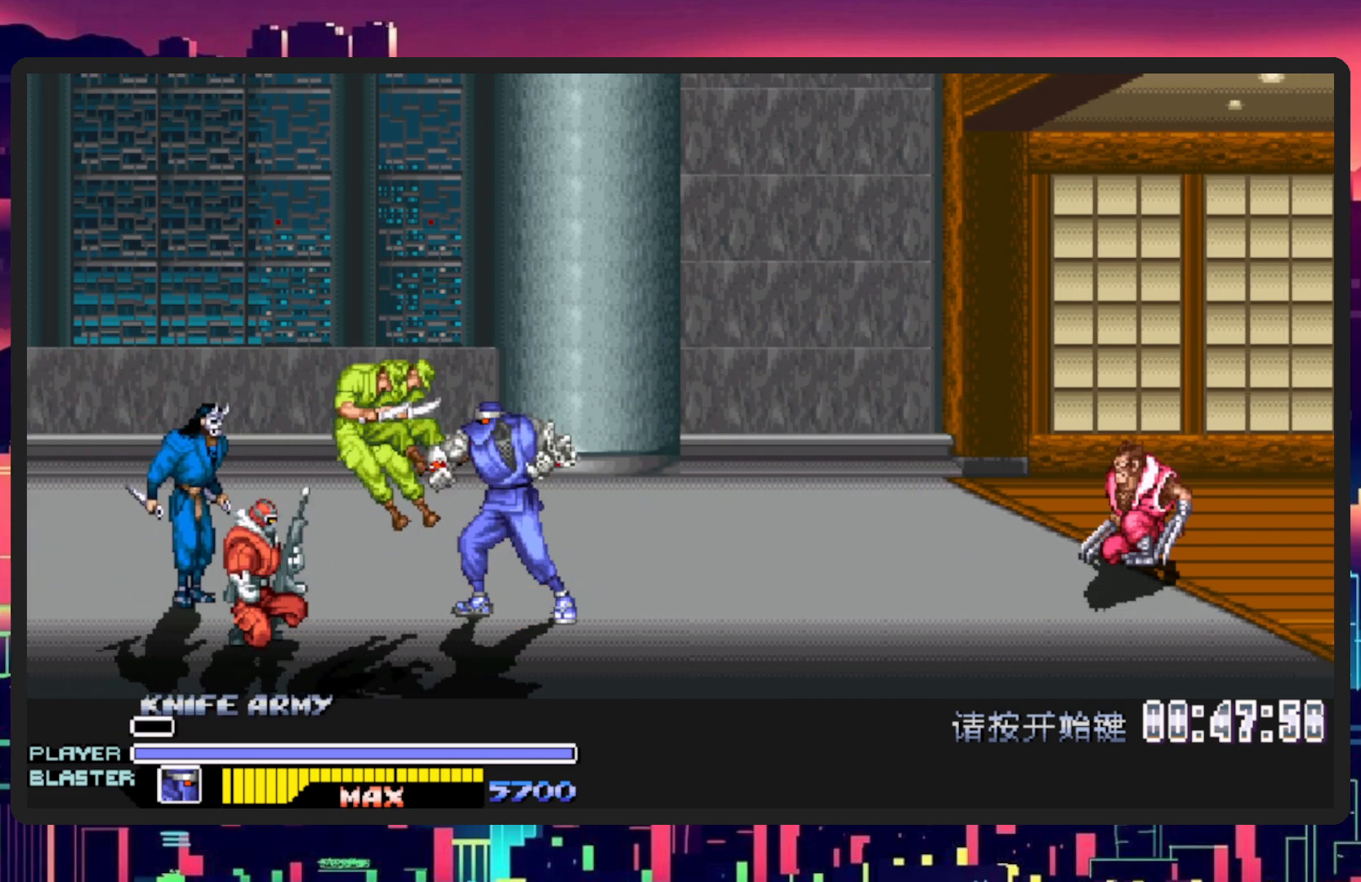
{"buttons": ["DPAD_DOWN", "DPAD_LEFT"], "events": [[16, "Y", "down"], [167, "Y", "up"], [217, "DPAD_DOWN", "down"], [233, "Y", "down"], [367, "Y", "up"]]}
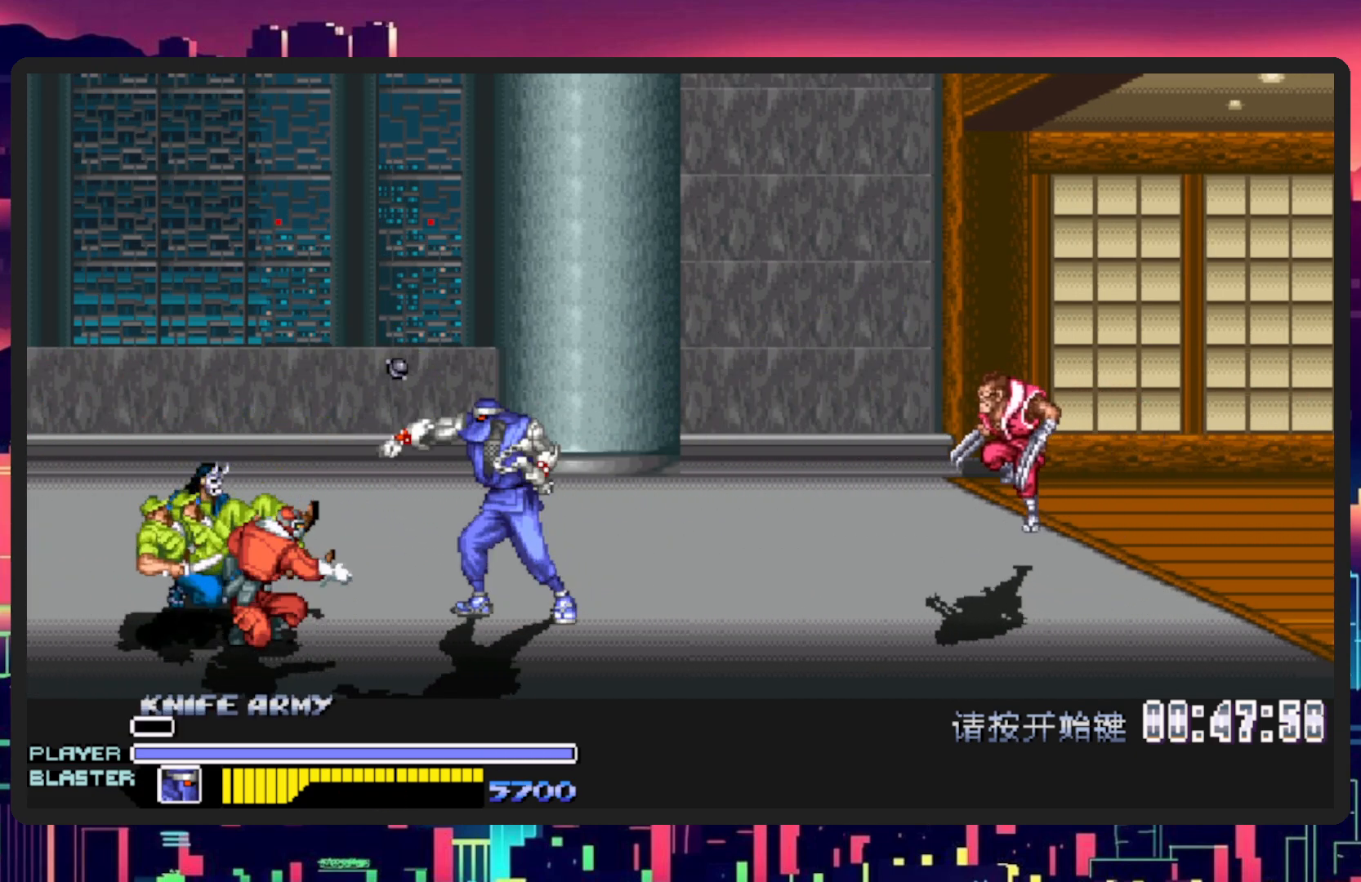
{"buttons": ["DPAD_LEFT"], "events": [[117, "L1", "down"], [401, "L1", "up"], [417, "DPAD_DOWN", "up"]]}
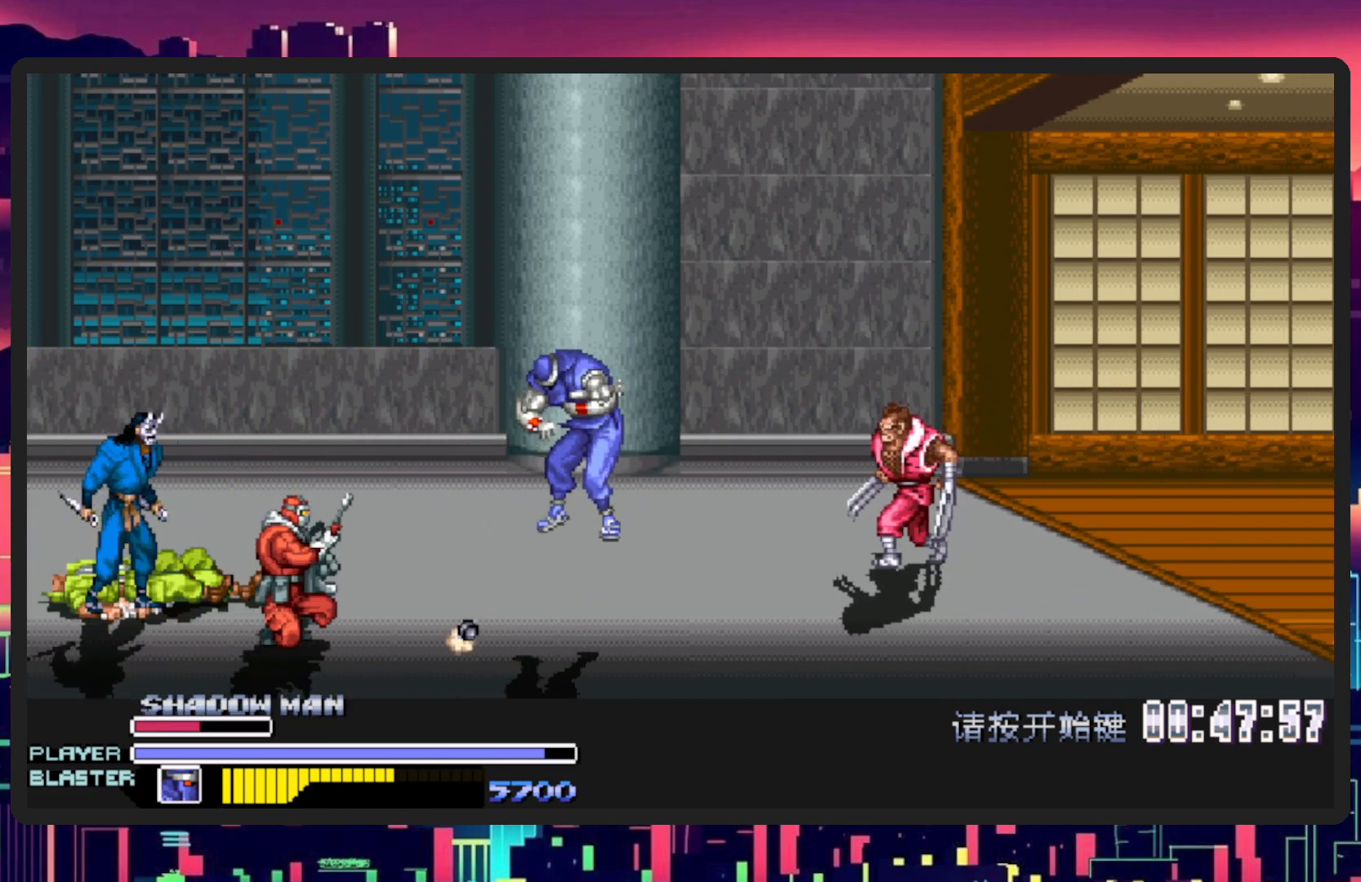
{"buttons": [], "events": [[150, "DPAD_DOWN", "down"], [233, "DPAD_LEFT", "up"], [300, "DPAD_DOWN", "up"]]}
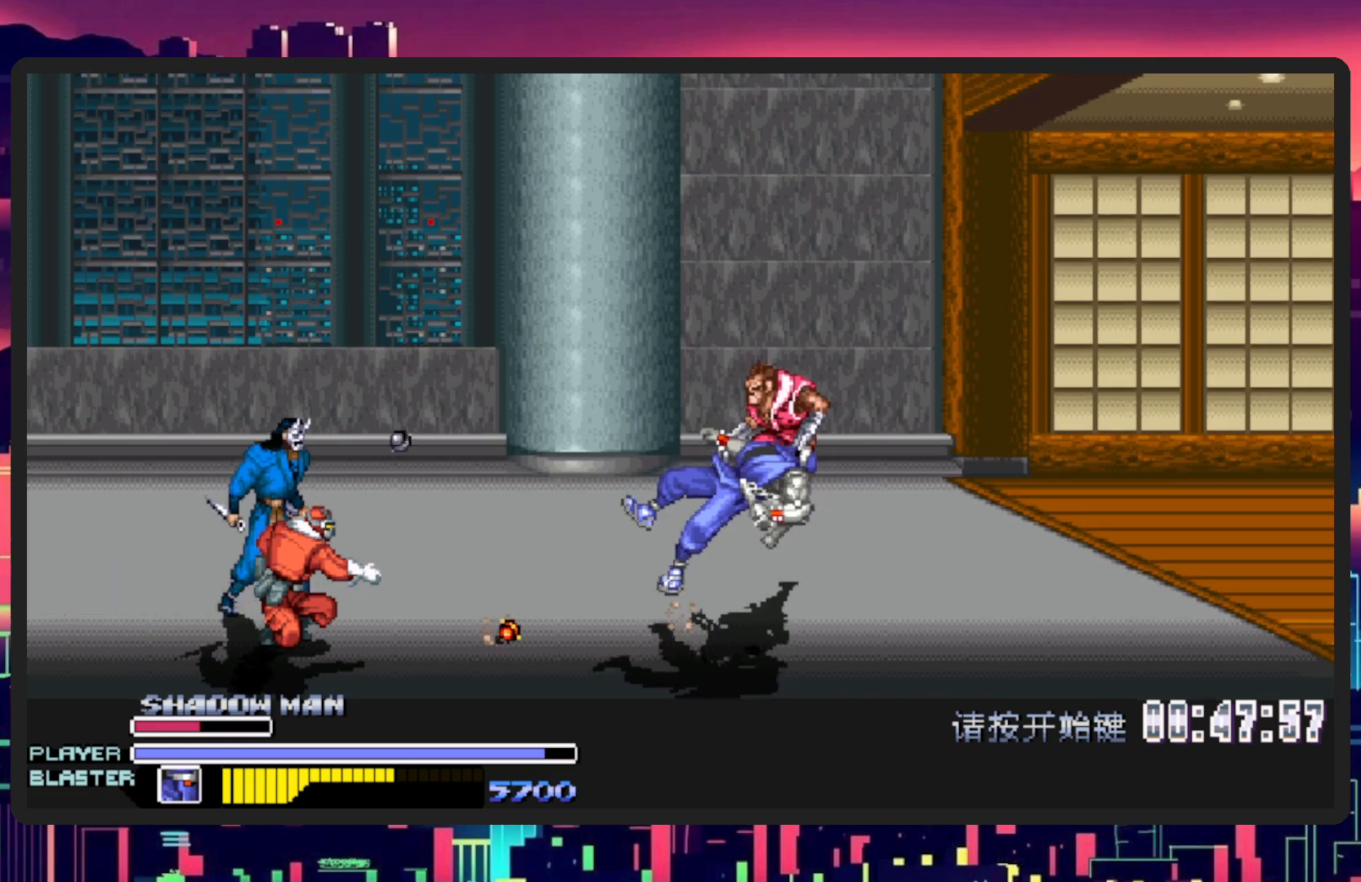
{"buttons": ["DPAD_DOWN"], "events": [[34, "DPAD_RIGHT", "down"], [484, "DPAD_DOWN", "down"], [484, "DPAD_RIGHT", "up"]]}
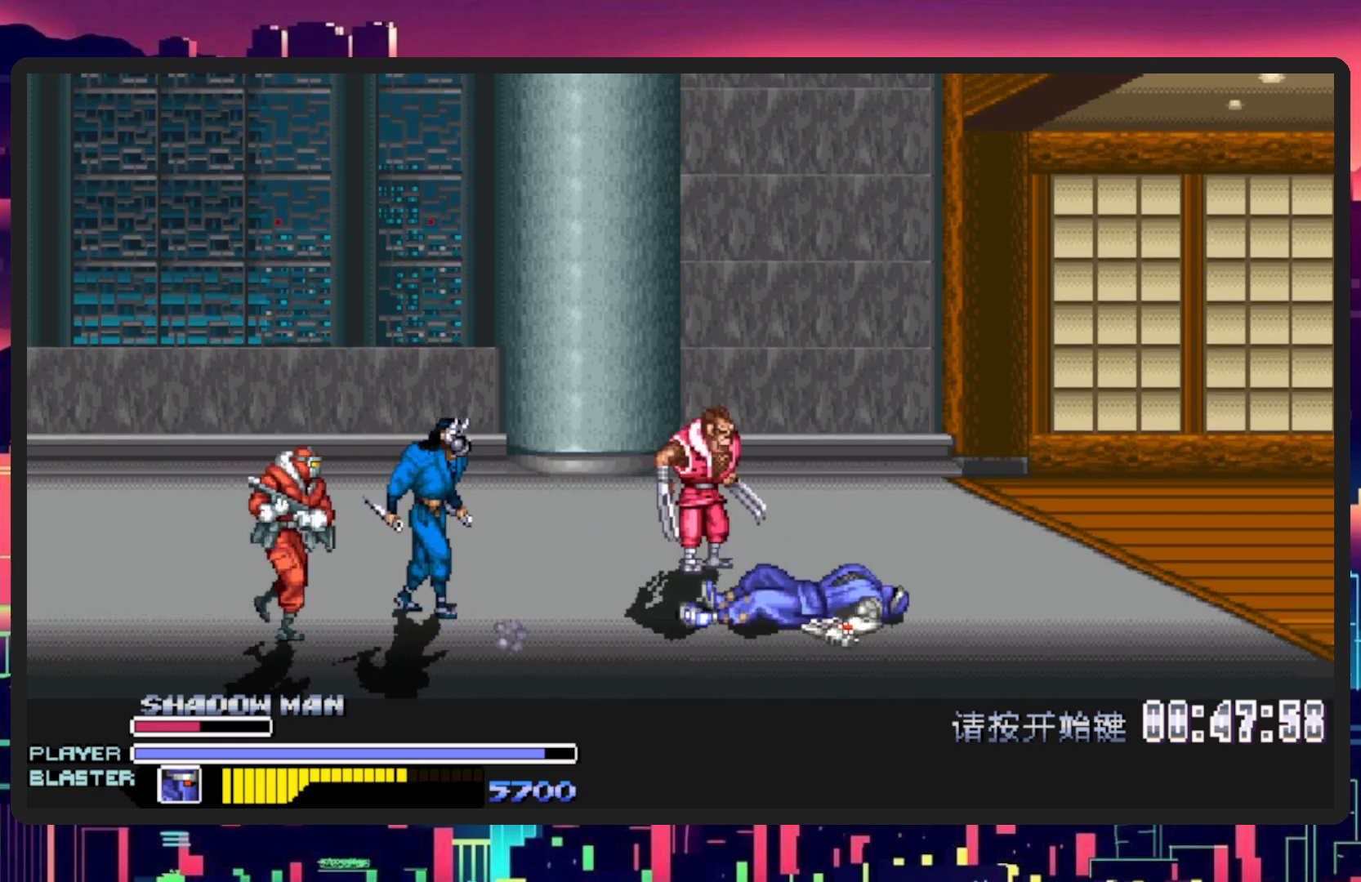
{"buttons": ["L1", "DPAD_DOWN", "DPAD_LEFT"], "events": [[17, "DPAD_LEFT", "down"], [367, "L1", "down"]]}
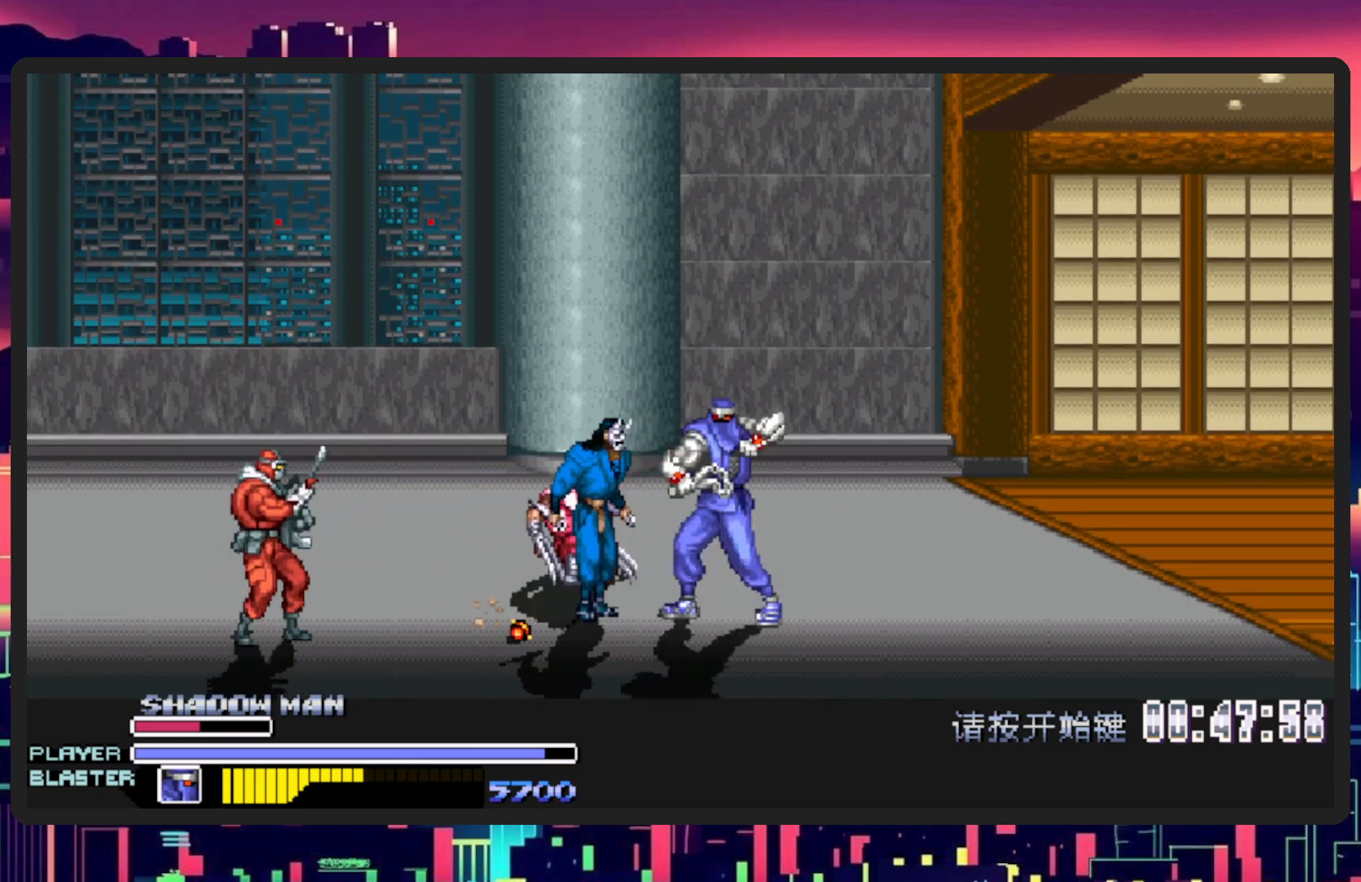
{"buttons": [], "events": [[51, "DPAD_DOWN", "up"], [134, "L1", "up"], [201, "DPAD_LEFT", "up"]]}
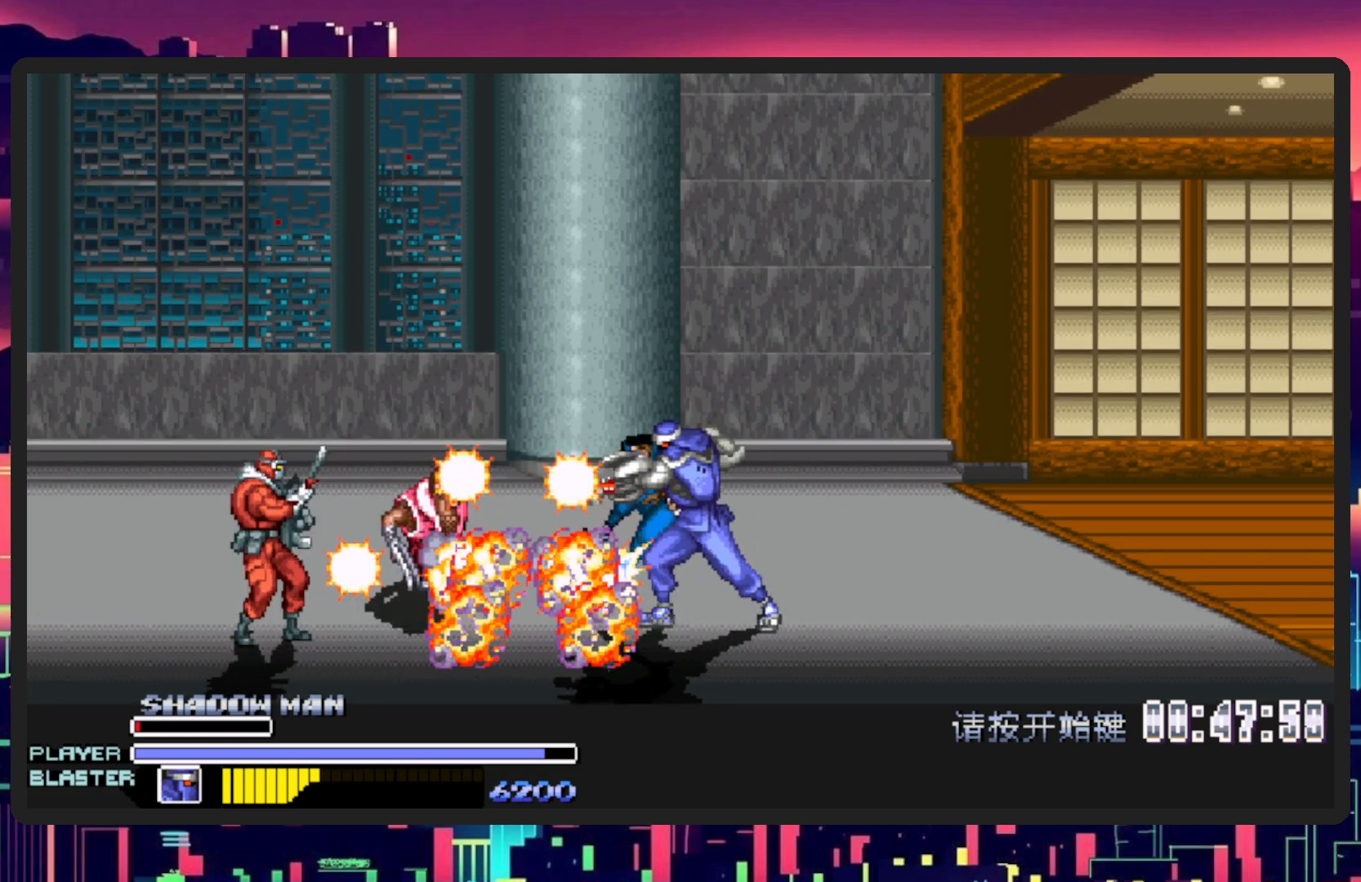
{"buttons": ["DPAD_LEFT"], "events": [[367, "DPAD_LEFT", "down"]]}
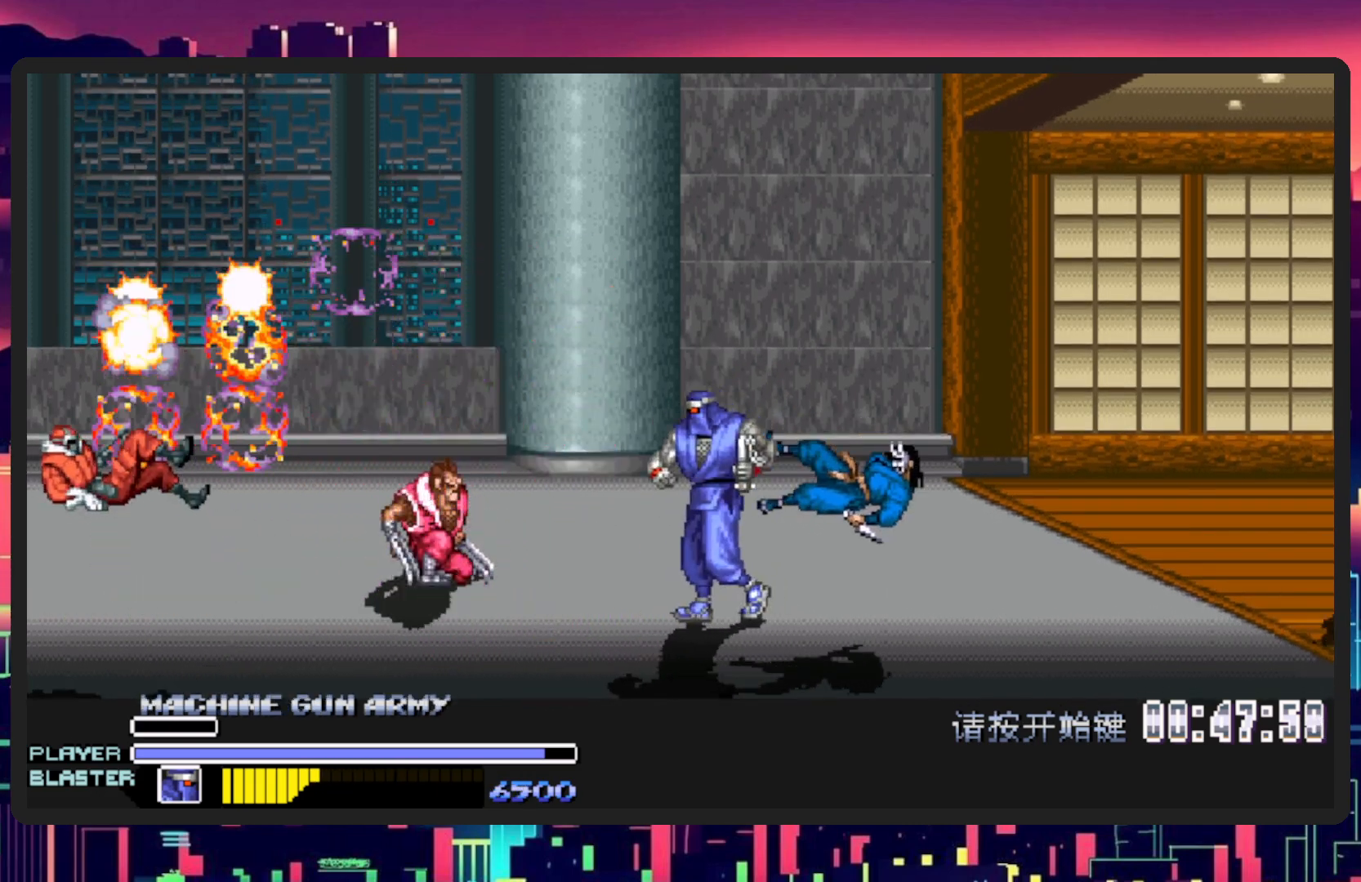
{"buttons": ["DPAD_LEFT"], "events": [[133, "DPAD_LEFT", "up"], [150, "DPAD_DOWN", "down"], [166, "DPAD_RIGHT", "down"], [200, "DPAD_DOWN", "up"], [283, "DPAD_DOWN", "down"], [316, "DPAD_LEFT", "down"], [316, "DPAD_RIGHT", "up"], [350, "DPAD_DOWN", "up"]]}
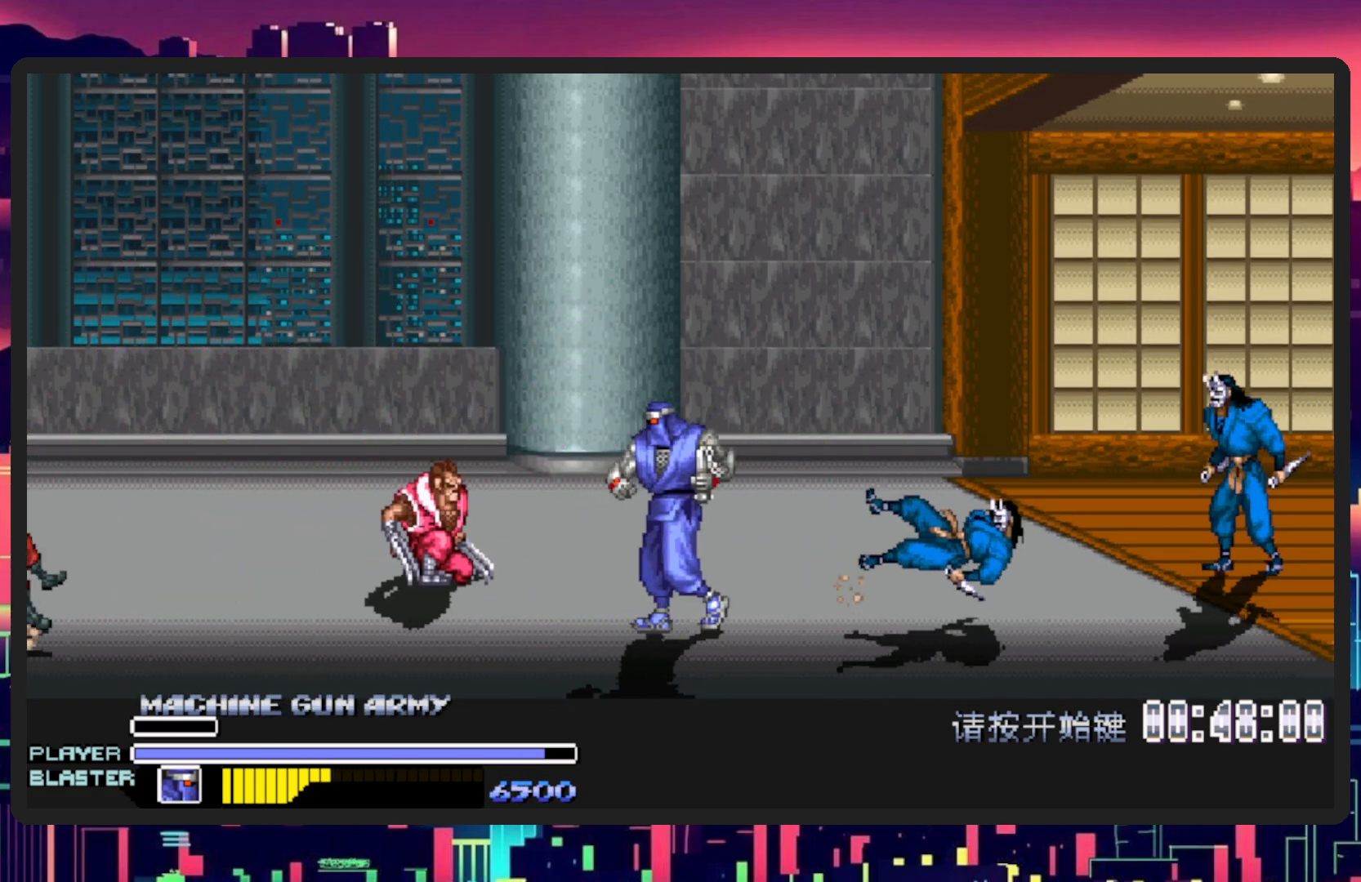
{"buttons": ["DPAD_LEFT"], "events": [[83, "DPAD_UP", "down"], [200, "DPAD_UP", "up"]]}
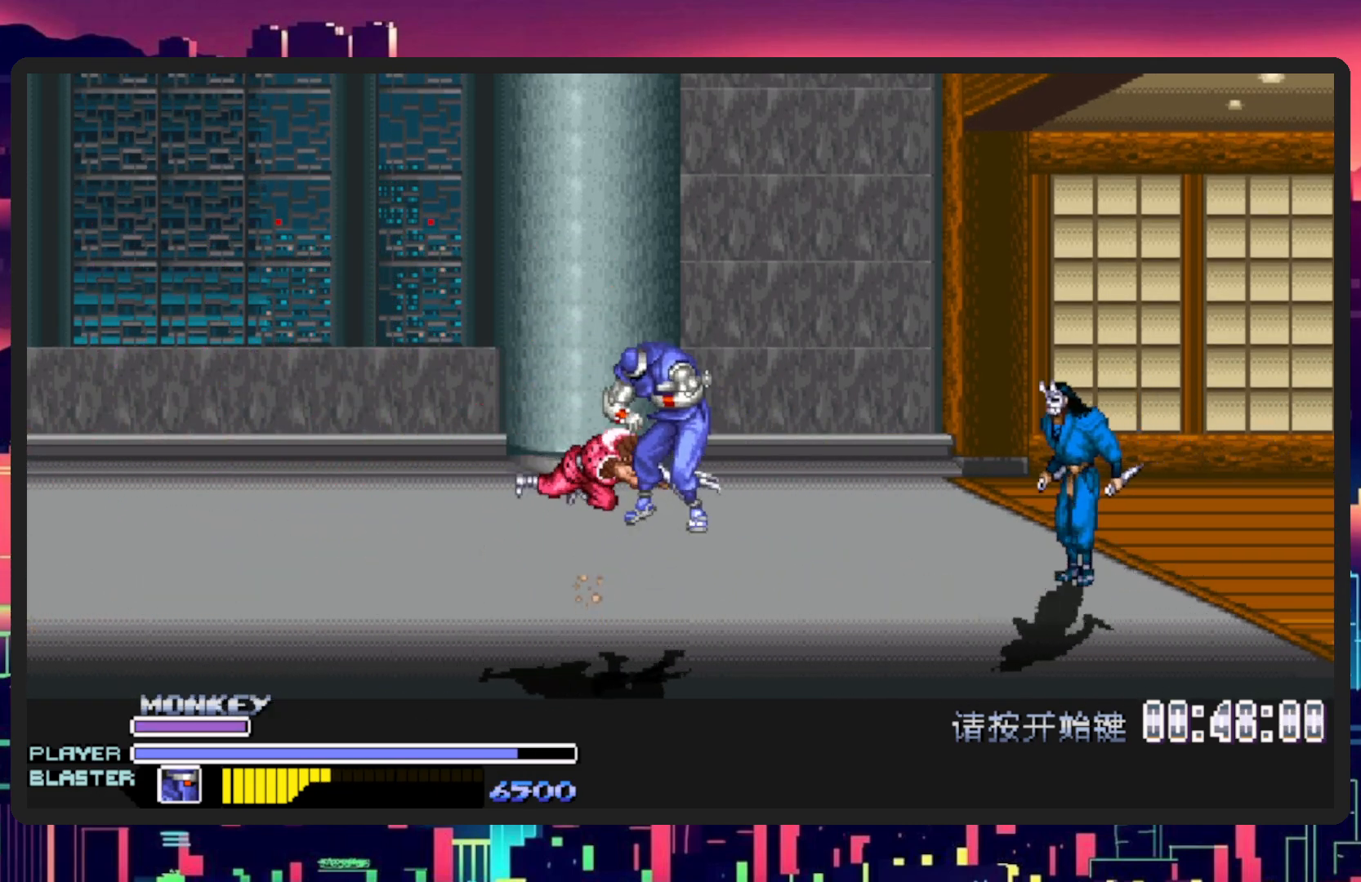
{"buttons": ["DPAD_DOWN", "DPAD_LEFT"], "events": [[101, "DPAD_DOWN", "down"], [151, "DPAD_LEFT", "up"], [251, "DPAD_LEFT", "down"], [334, "DPAD_DOWN", "up"], [401, "DPAD_DOWN", "down"]]}
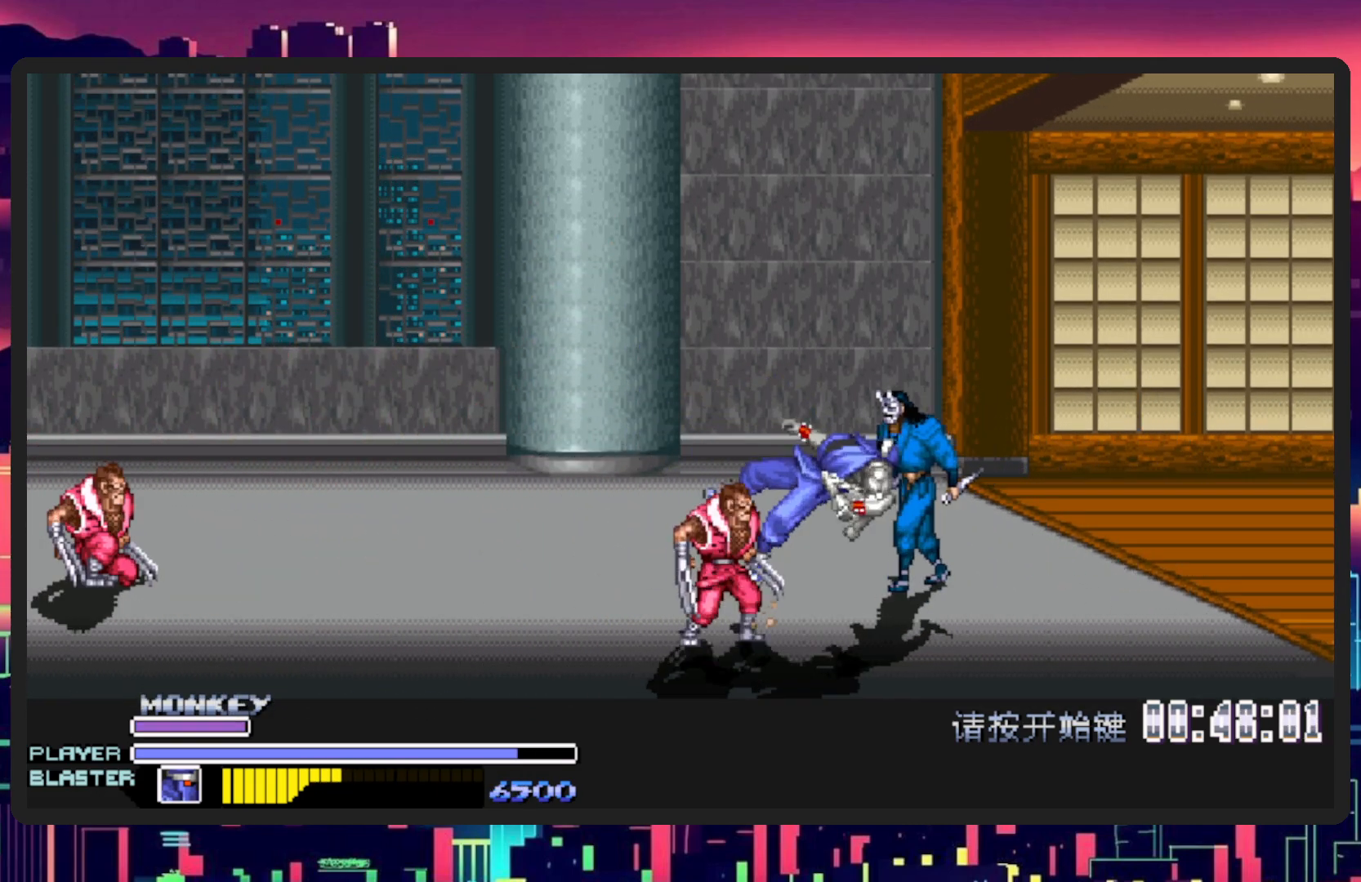
{"buttons": ["DPAD_DOWN"], "events": [[184, "DPAD_LEFT", "up"]]}
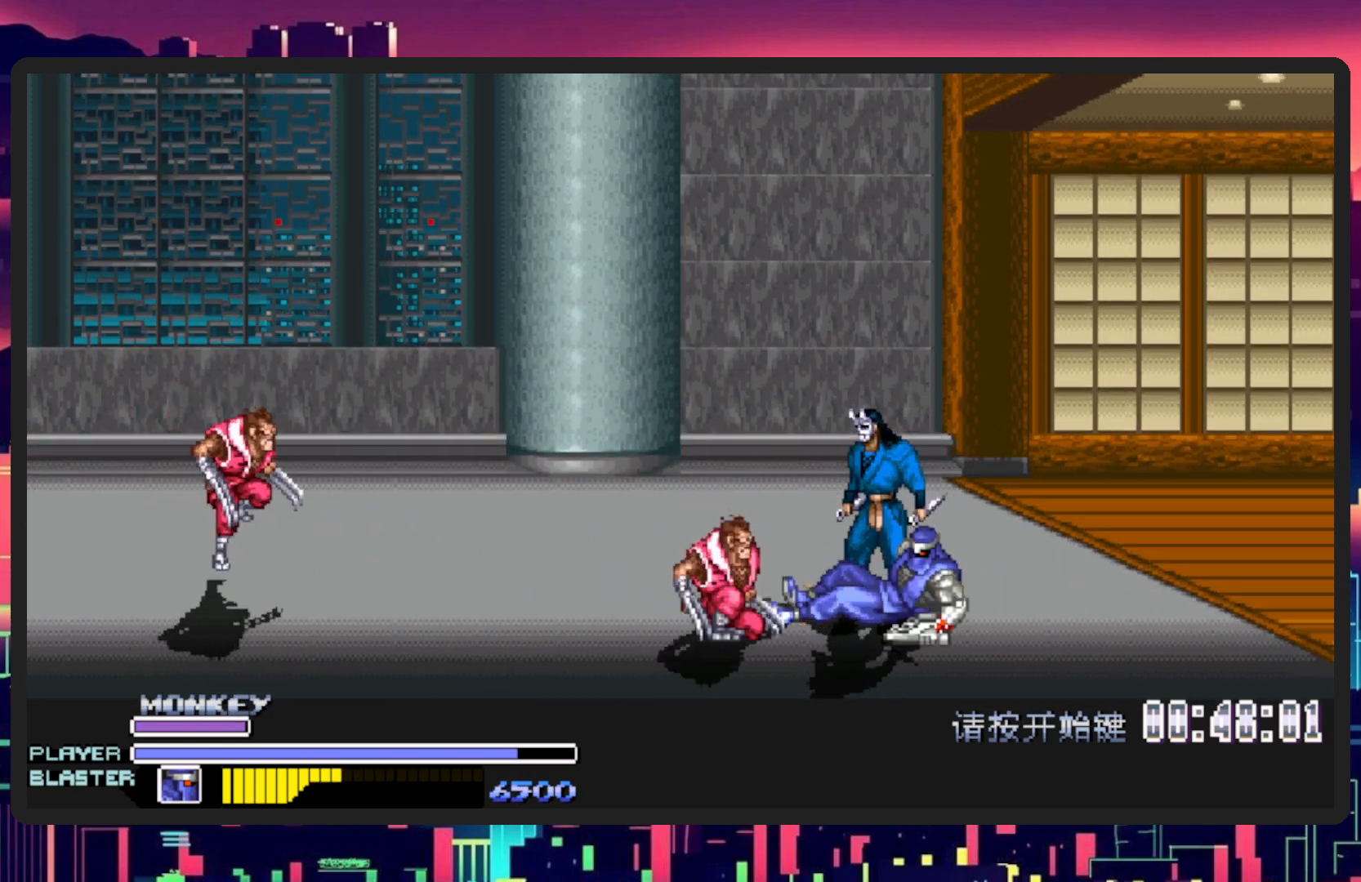
{"buttons": ["Y", "DPAD_DOWN", "DPAD_LEFT"], "events": [[133, "DPAD_LEFT", "down"], [383, "Y", "down"]]}
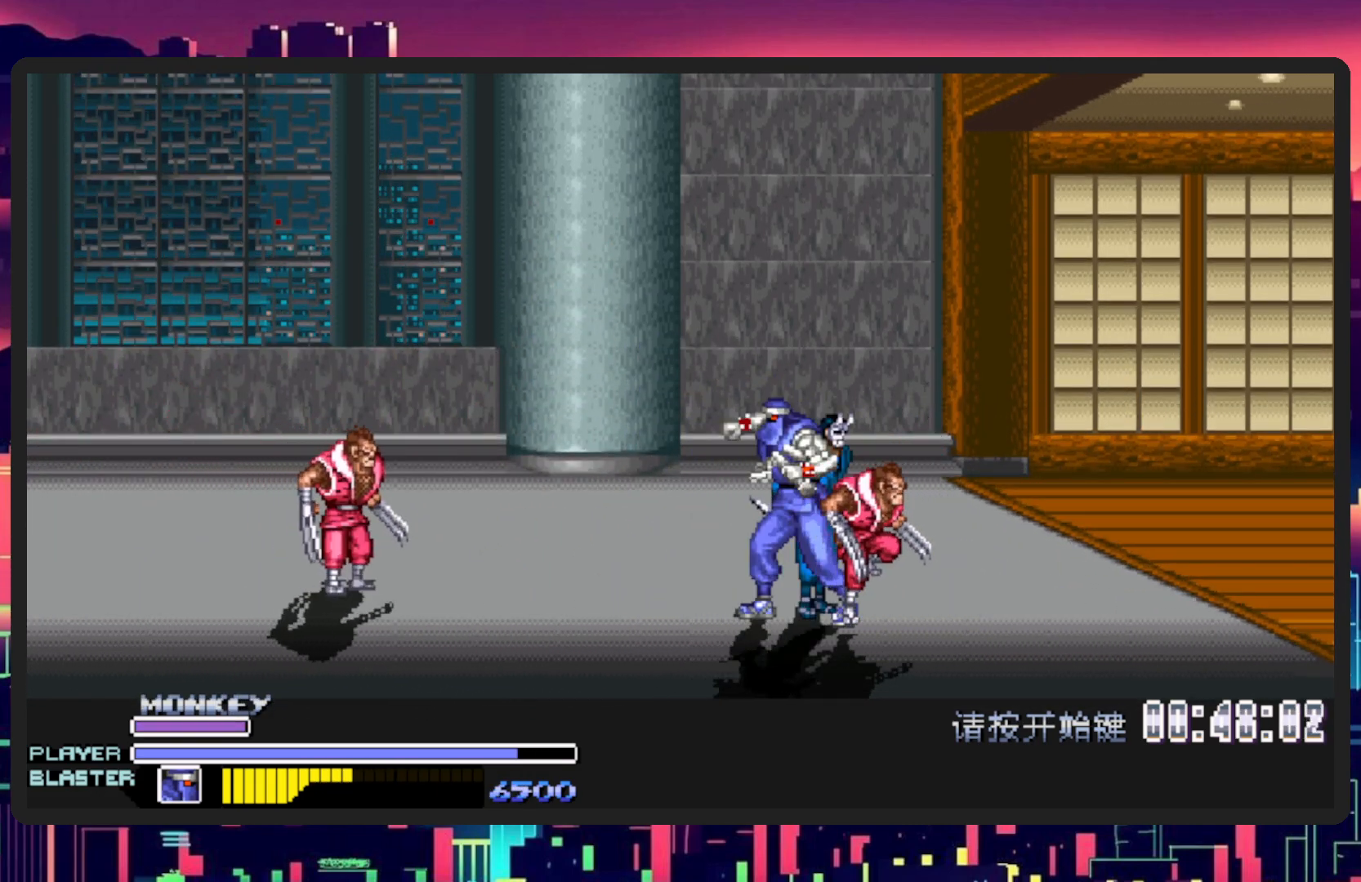
{"buttons": ["DPAD_DOWN", "DPAD_RIGHT"], "events": [[67, "Y", "up"], [117, "DPAD_DOWN", "up"], [133, "Y", "down"], [150, "DPAD_LEFT", "up"], [300, "Y", "up"], [467, "DPAD_DOWN", "down"], [467, "DPAD_RIGHT", "down"]]}
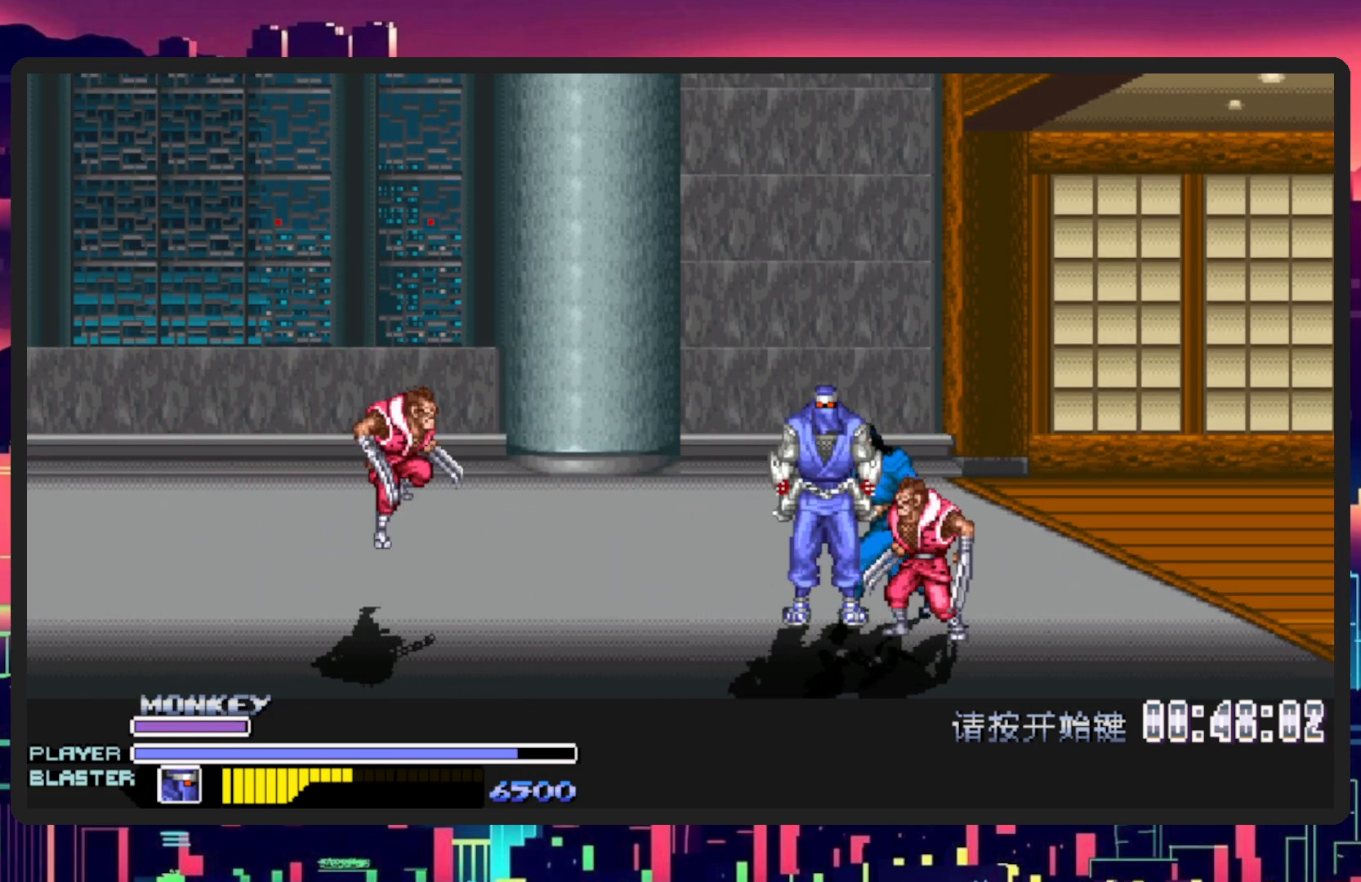
{"buttons": ["Y", "DPAD_RIGHT"], "events": [[217, "DPAD_DOWN", "up"], [251, "Y", "down"], [418, "Y", "up"], [484, "Y", "down"]]}
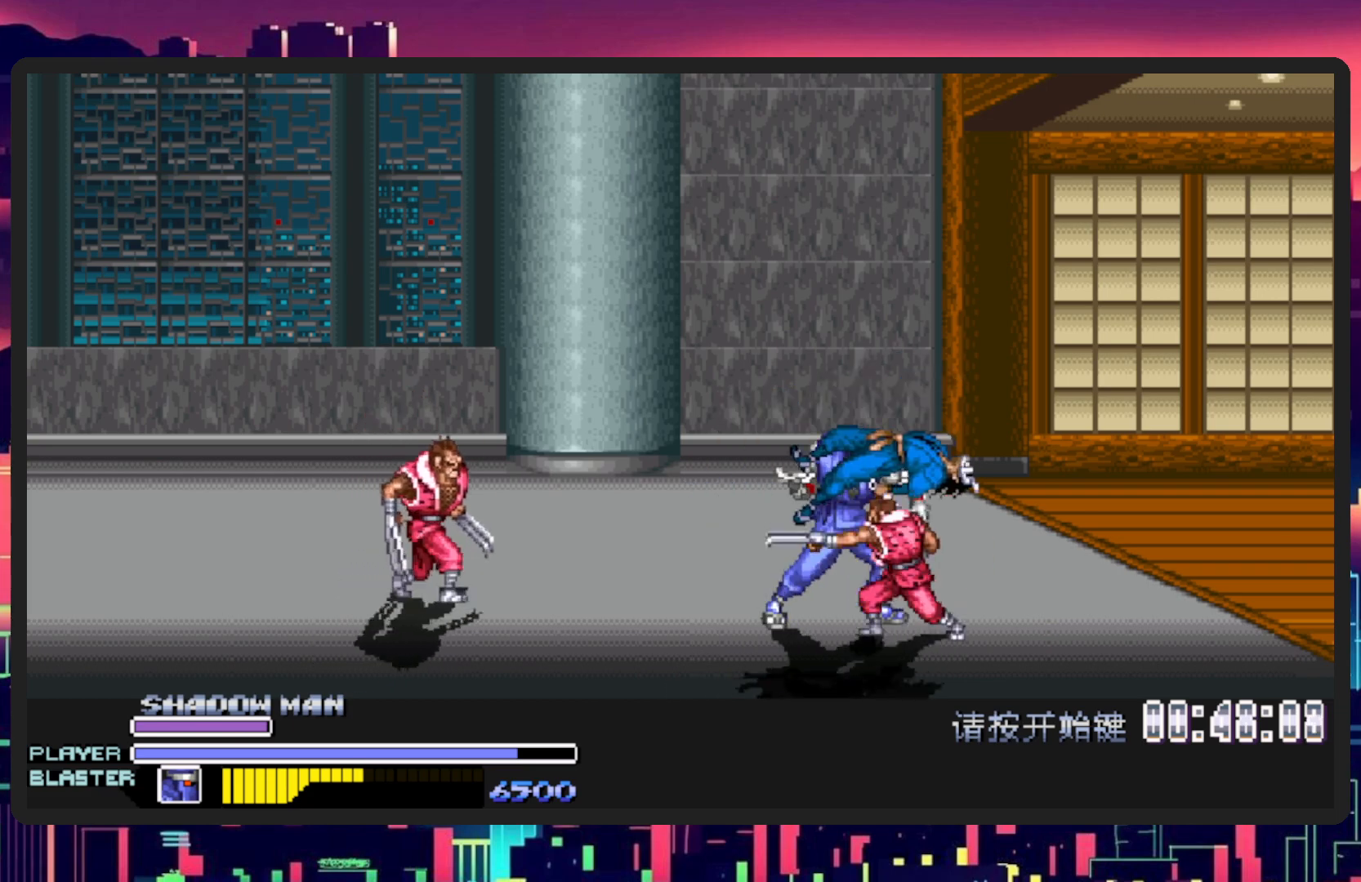
{"buttons": ["DPAD_DOWN", "DPAD_LEFT"], "events": [[150, "Y", "up"], [217, "DPAD_DOWN", "down"], [217, "Y", "down"], [267, "DPAD_RIGHT", "up"], [350, "Y", "up"], [417, "DPAD_LEFT", "down"]]}
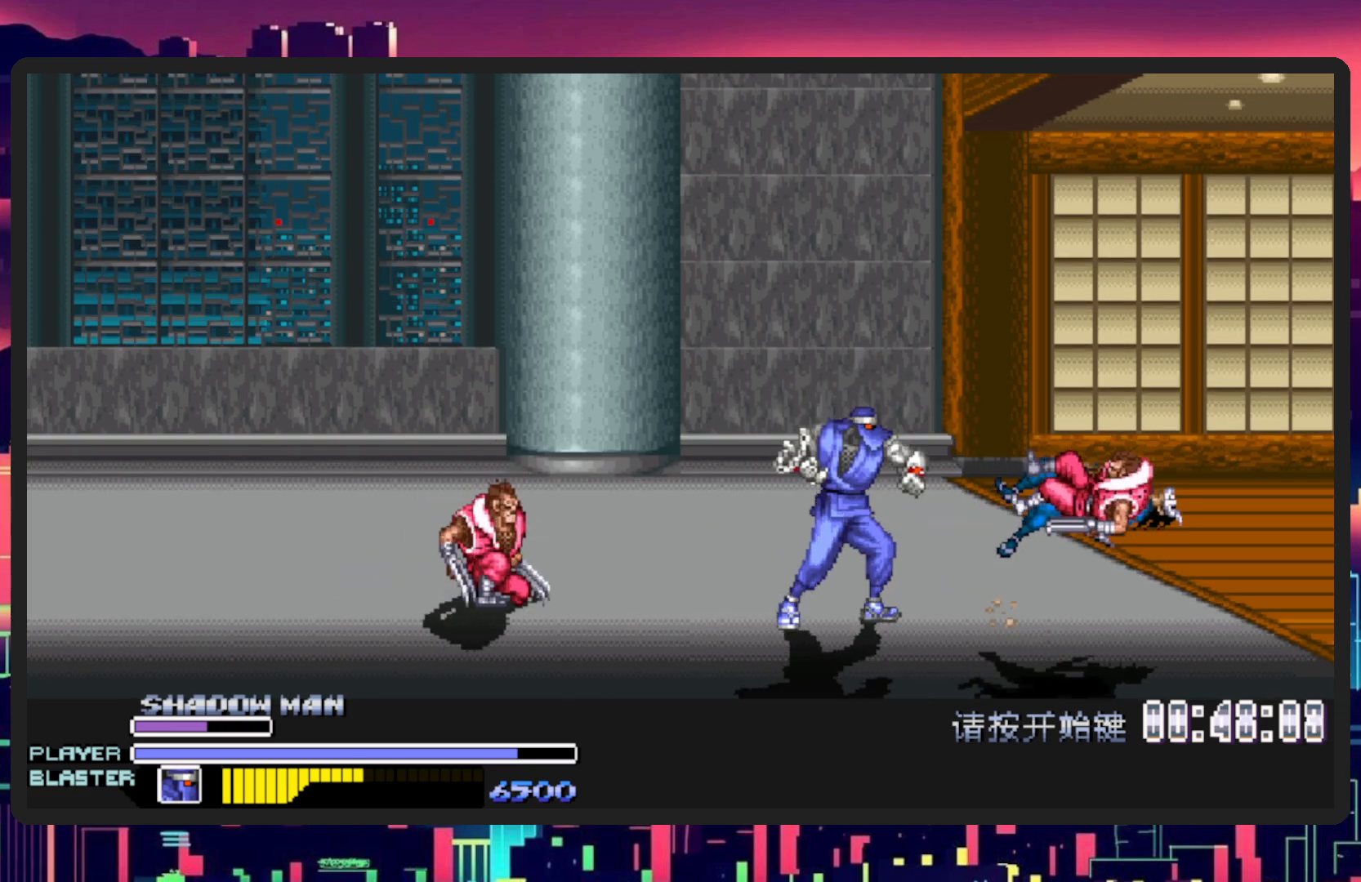
{"buttons": ["Y", "DPAD_LEFT"], "events": [[133, "B", "down"], [166, "DPAD_DOWN", "up"], [283, "B", "up"], [367, "Y", "down"]]}
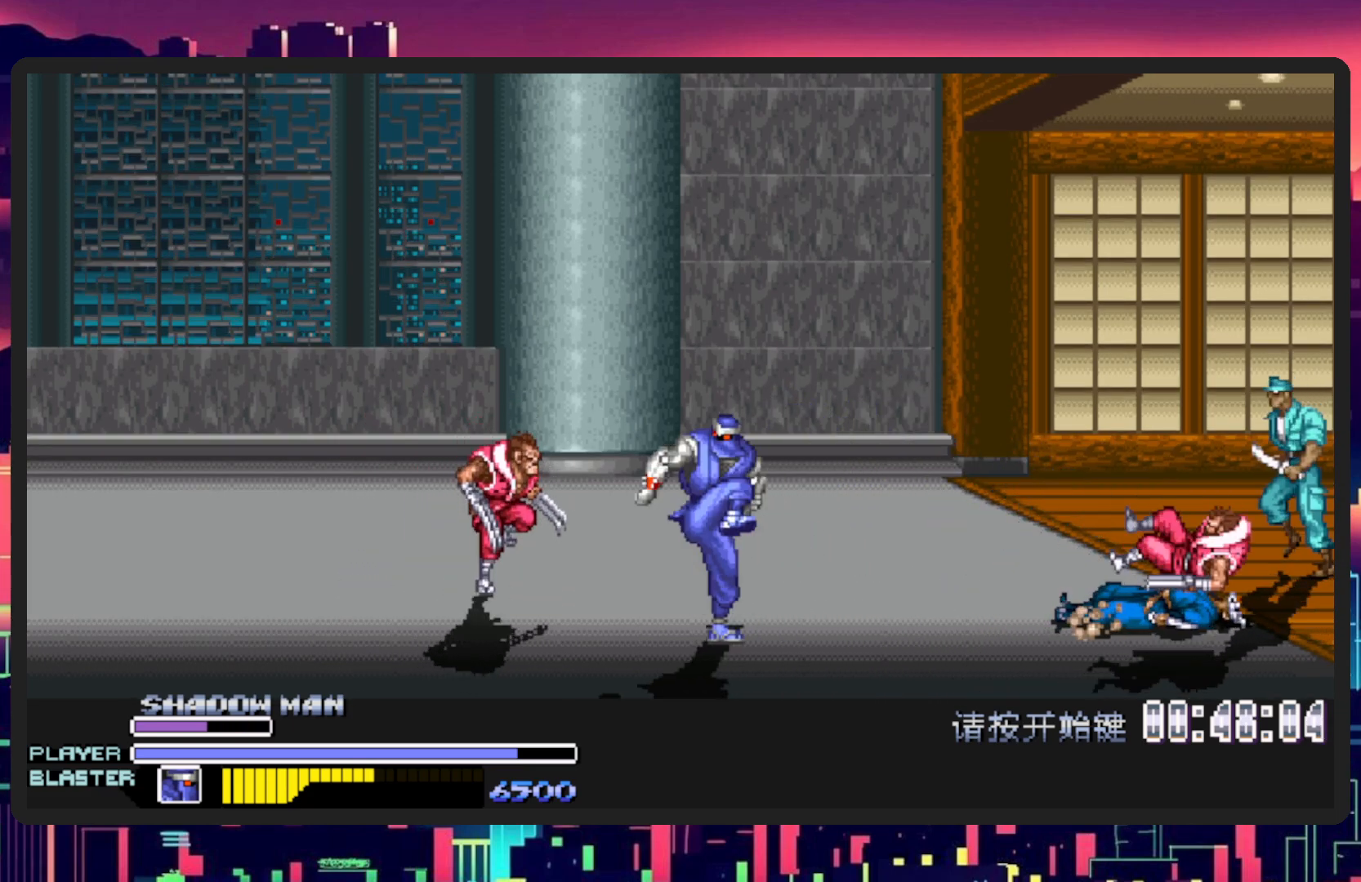
{"buttons": ["DPAD_UP", "DPAD_LEFT"], "events": [[33, "Y", "up"], [100, "Y", "down"], [284, "Y", "up"], [500, "DPAD_UP", "down"]]}
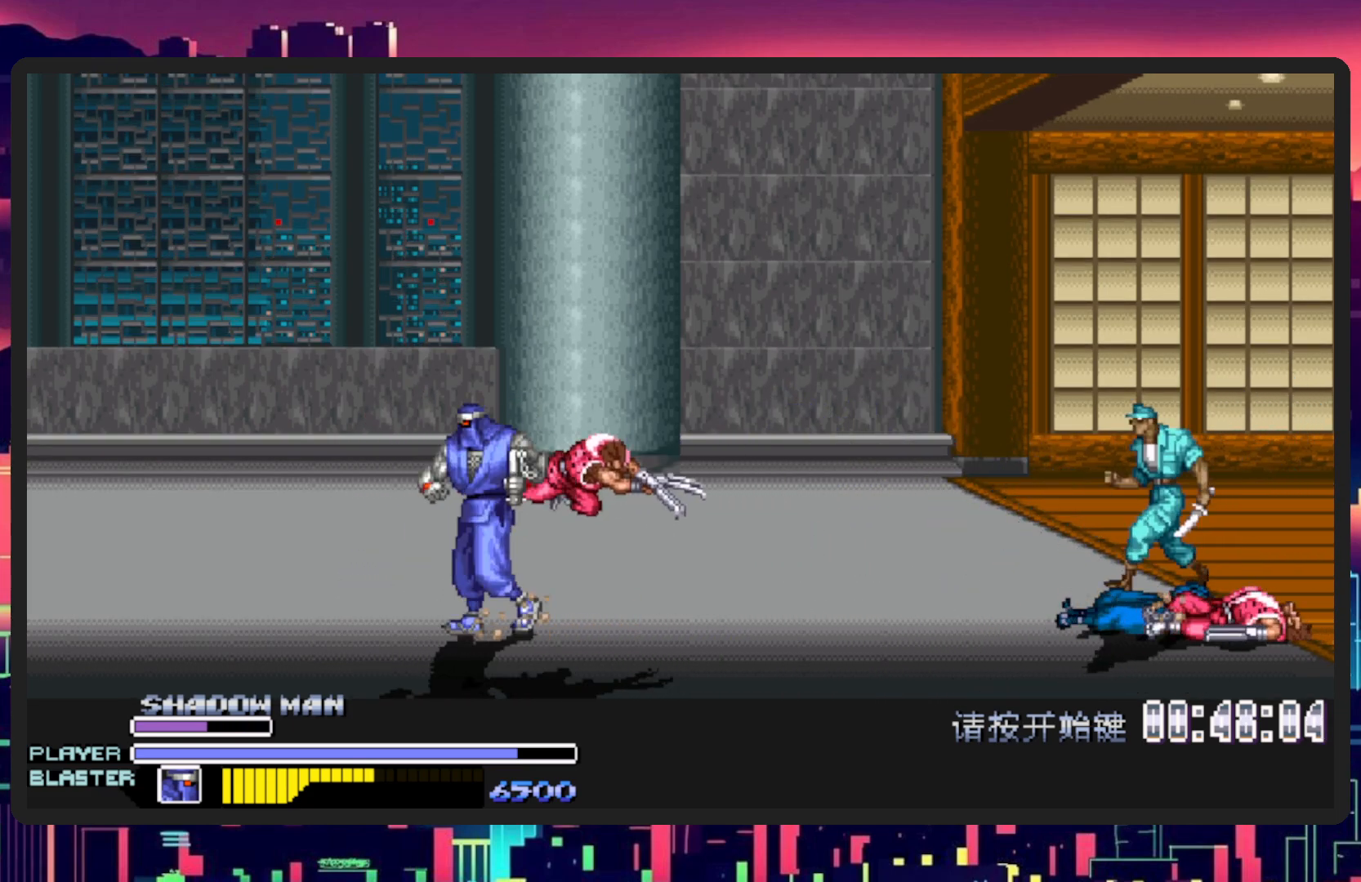
{"buttons": ["Y", "DPAD_RIGHT"], "events": [[51, "DPAD_LEFT", "up"], [67, "DPAD_RIGHT", "down"], [101, "DPAD_UP", "up"], [251, "Y", "down"], [317, "DPAD_DOWN", "down"], [384, "DPAD_DOWN", "up"], [434, "Y", "up"], [501, "Y", "down"]]}
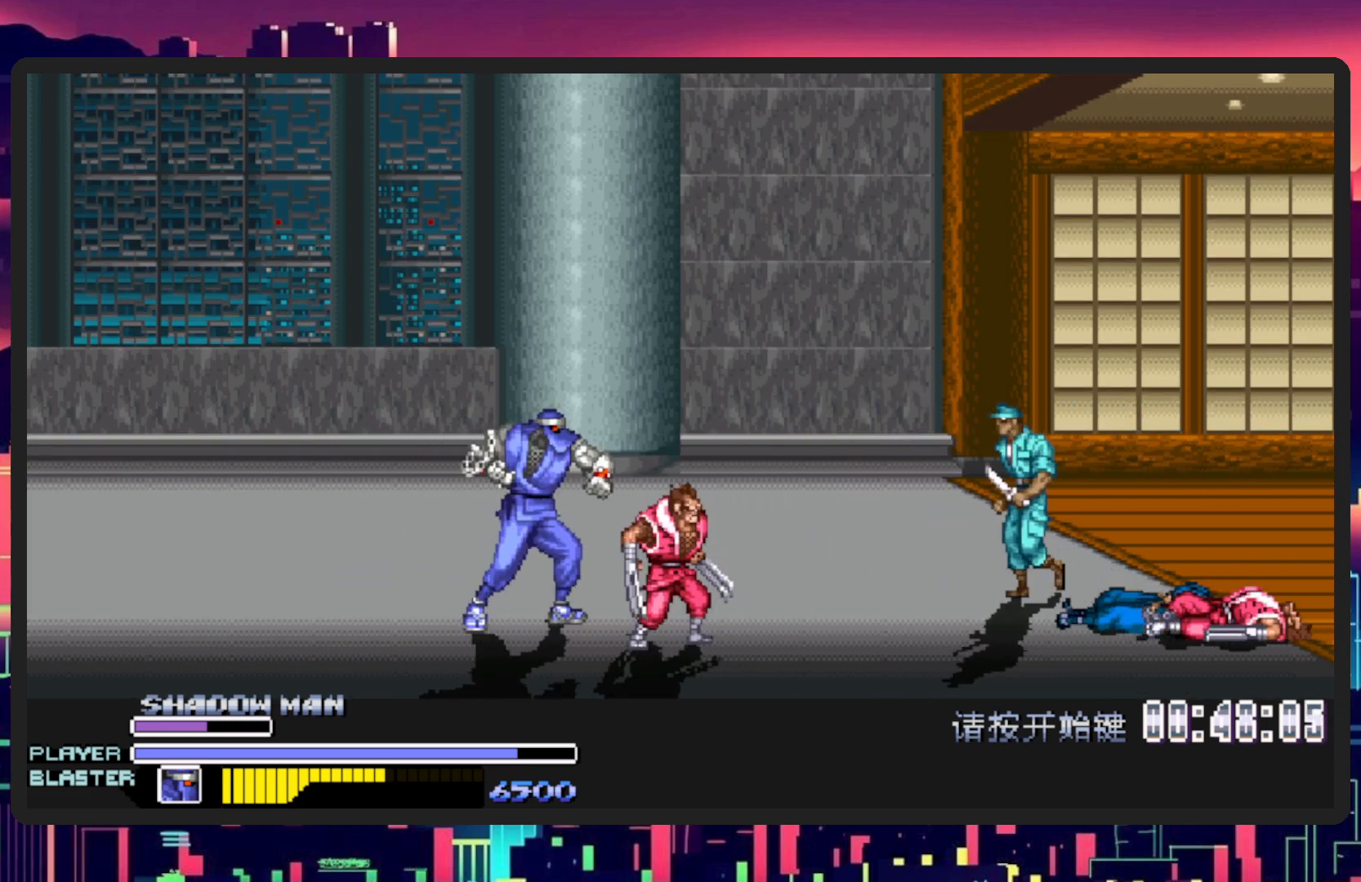
{"buttons": ["Y", "DPAD_DOWN", "DPAD_RIGHT"], "events": [[133, "DPAD_DOWN", "down"], [133, "Y", "up"], [350, "Y", "down"]]}
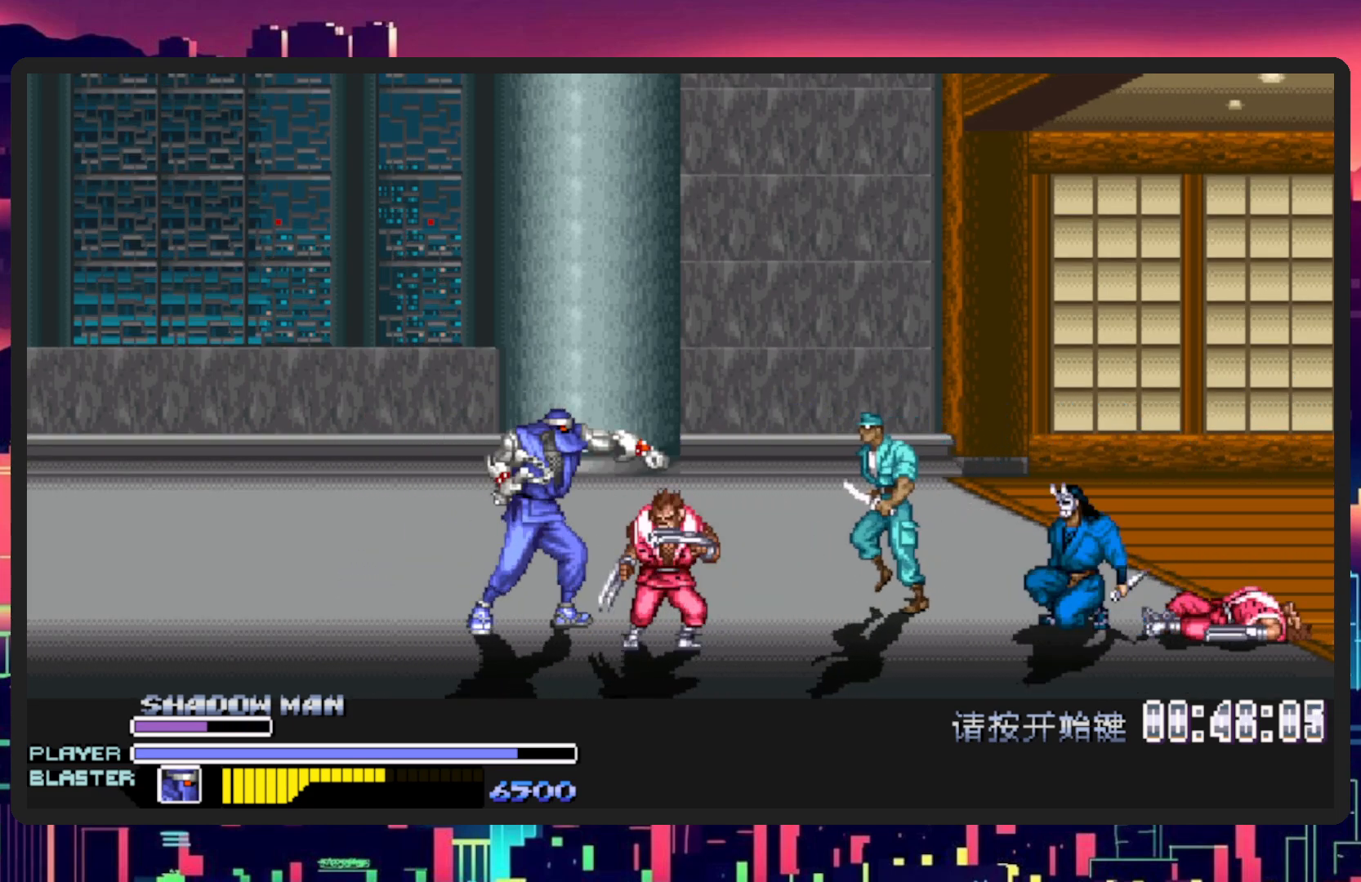
{"buttons": ["Y", "DPAD_DOWN", "DPAD_RIGHT"], "events": [[16, "Y", "up"], [350, "Y", "down"]]}
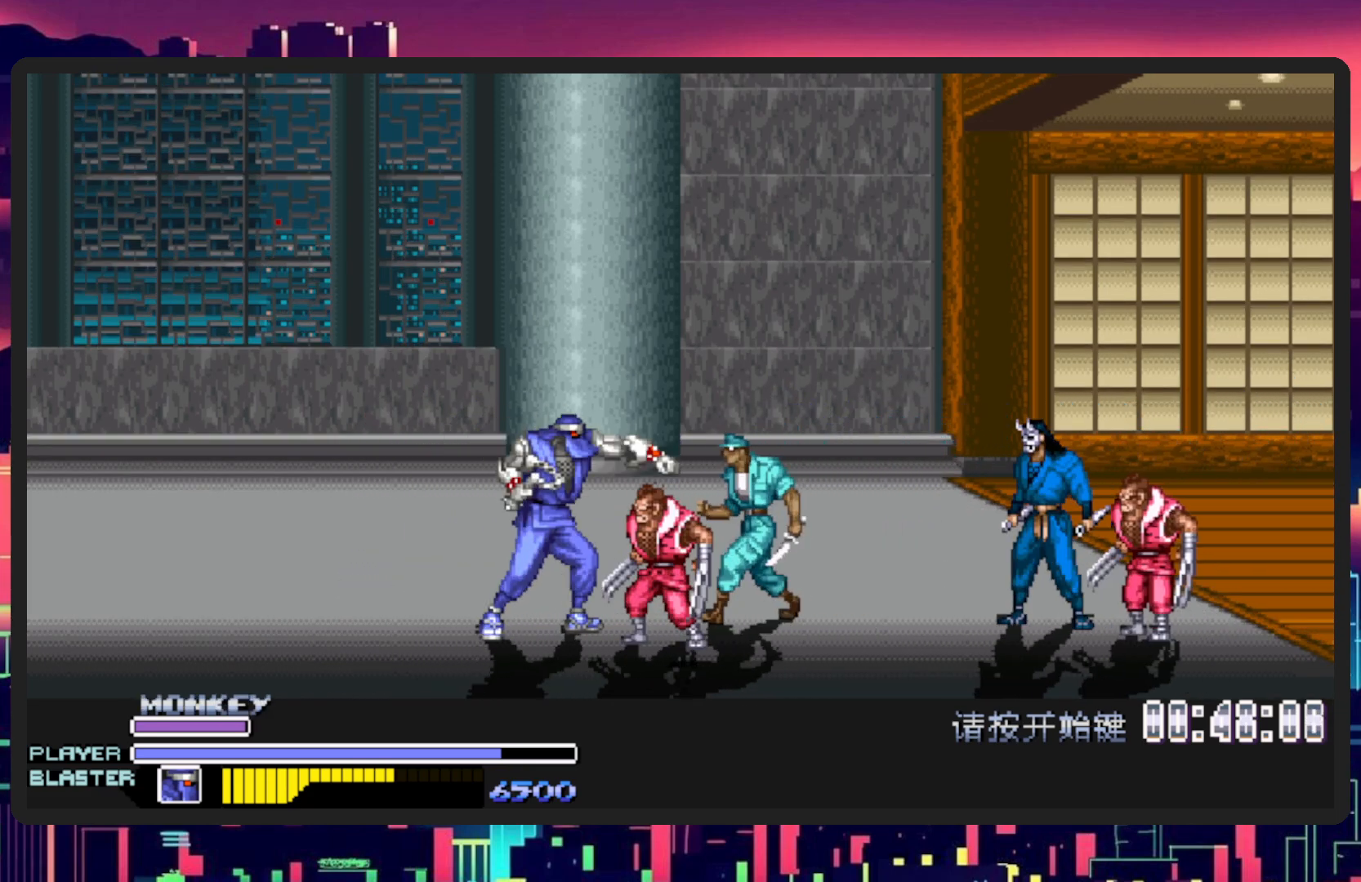
{"buttons": ["DPAD_DOWN", "DPAD_RIGHT"], "events": [[33, "Y", "up"], [100, "Y", "down"], [267, "Y", "up"]]}
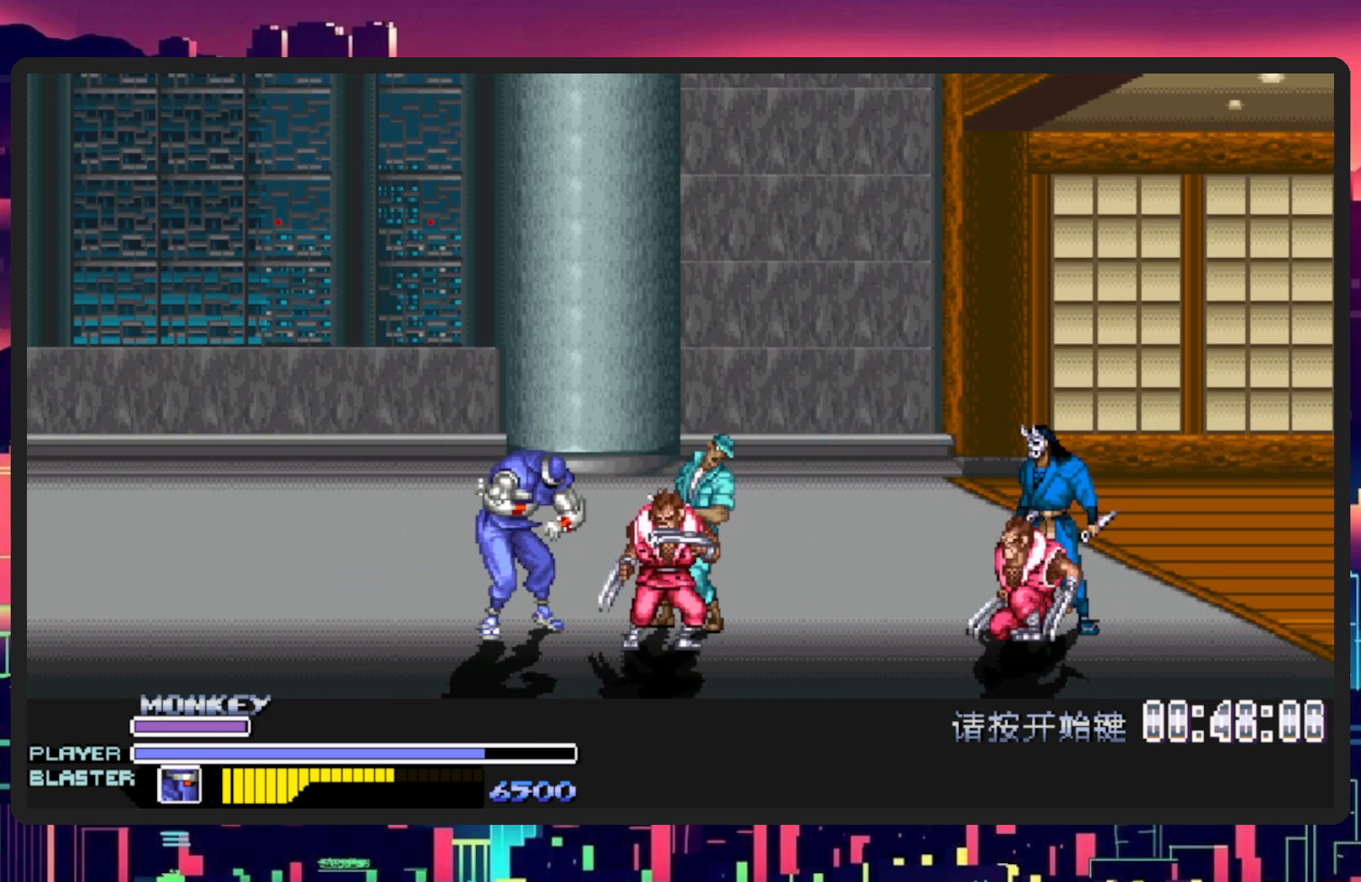
{"buttons": ["X", "DPAD_DOWN", "DPAD_RIGHT"], "events": [[33, "B", "down"], [150, "B", "up"], [433, "X", "down"]]}
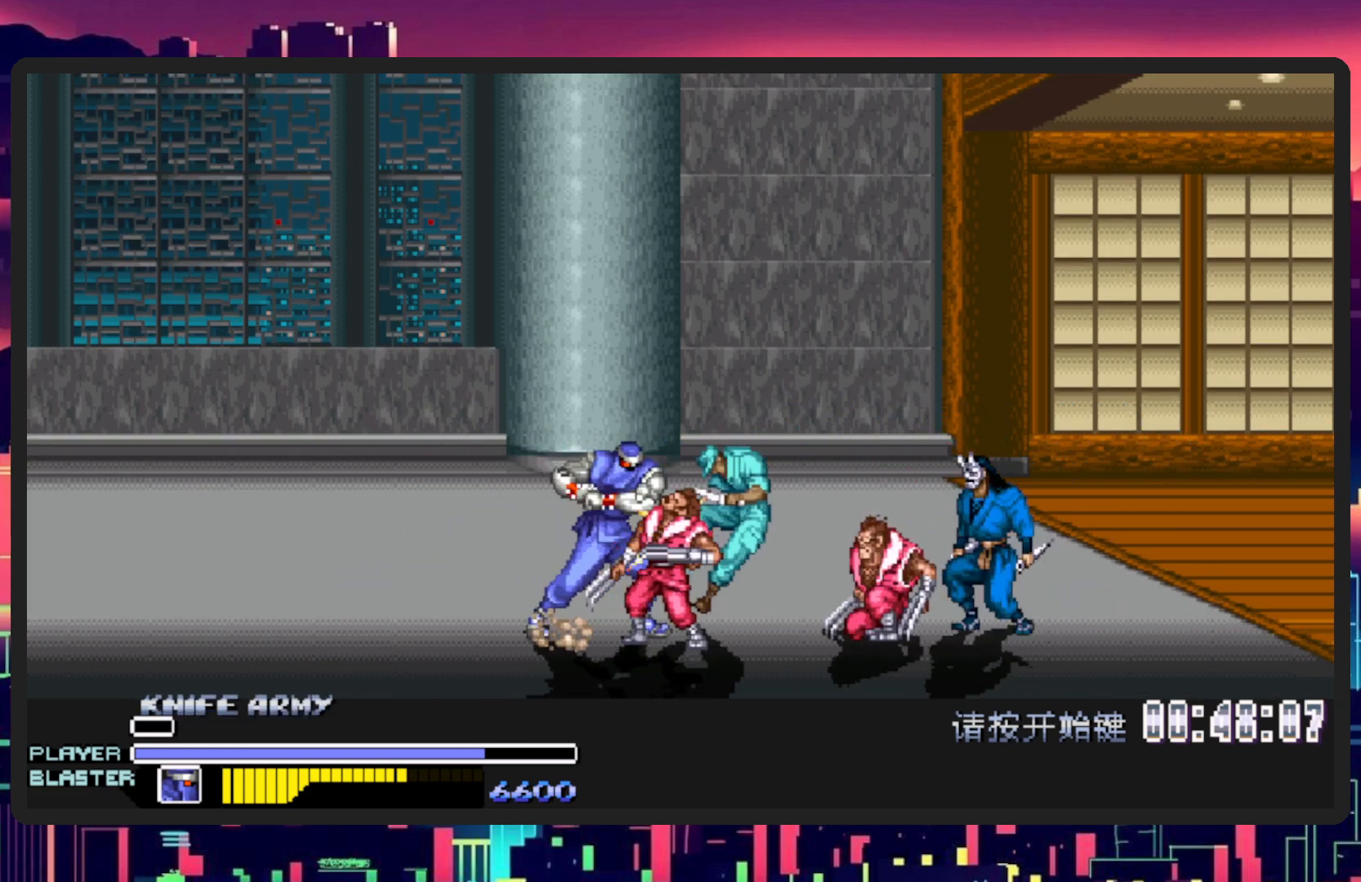
{"buttons": ["X"], "events": [[33, "X", "up"], [100, "X", "down"], [250, "X", "up"], [284, "DPAD_DOWN", "up"], [317, "X", "down"], [367, "DPAD_RIGHT", "up"], [434, "X", "up"], [501, "X", "down"]]}
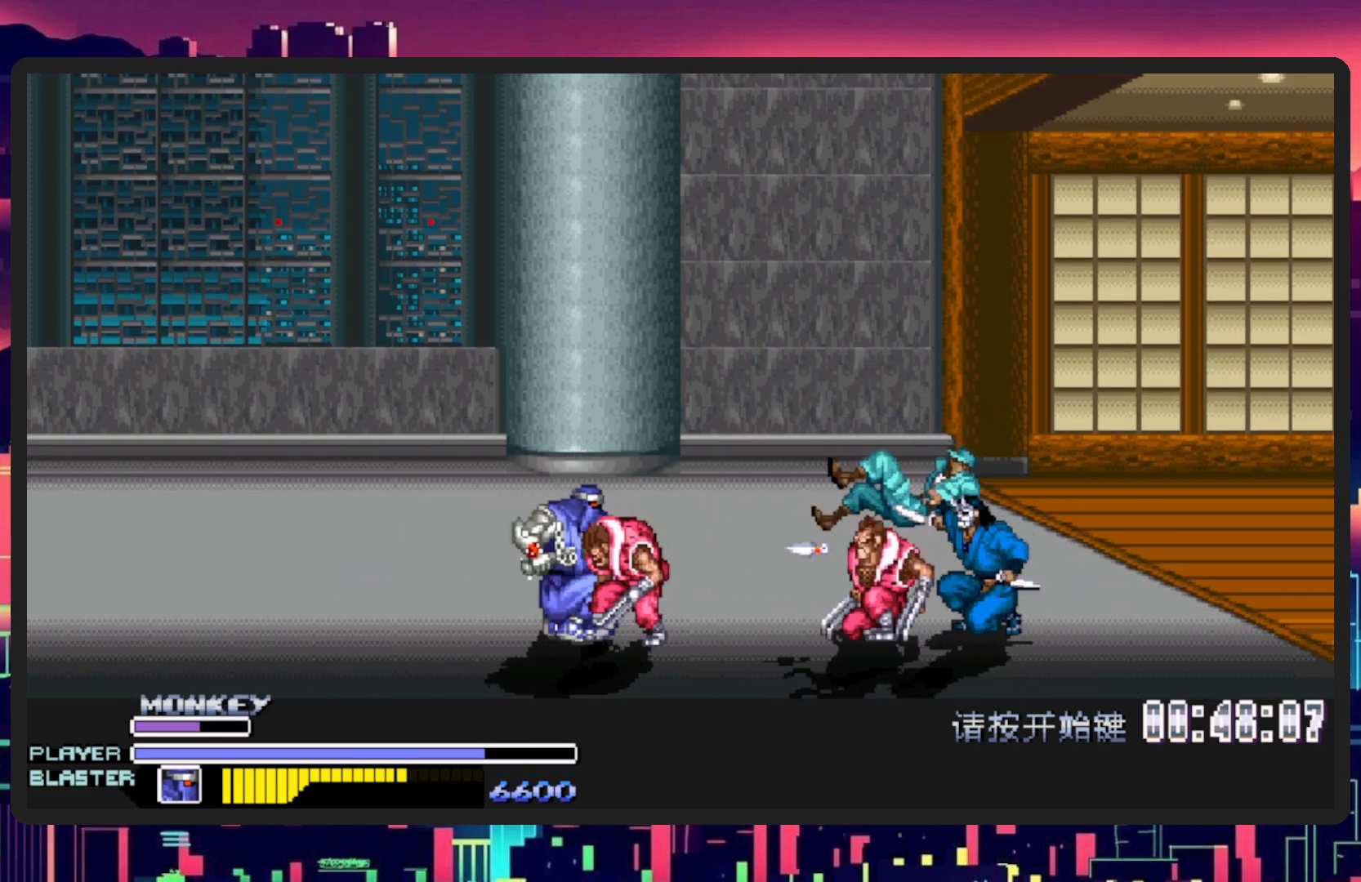
{"buttons": ["X", "DPAD_RIGHT"], "events": [[133, "DPAD_RIGHT", "down"], [133, "X", "up"], [216, "X", "down"], [350, "X", "up"], [417, "X", "down"]]}
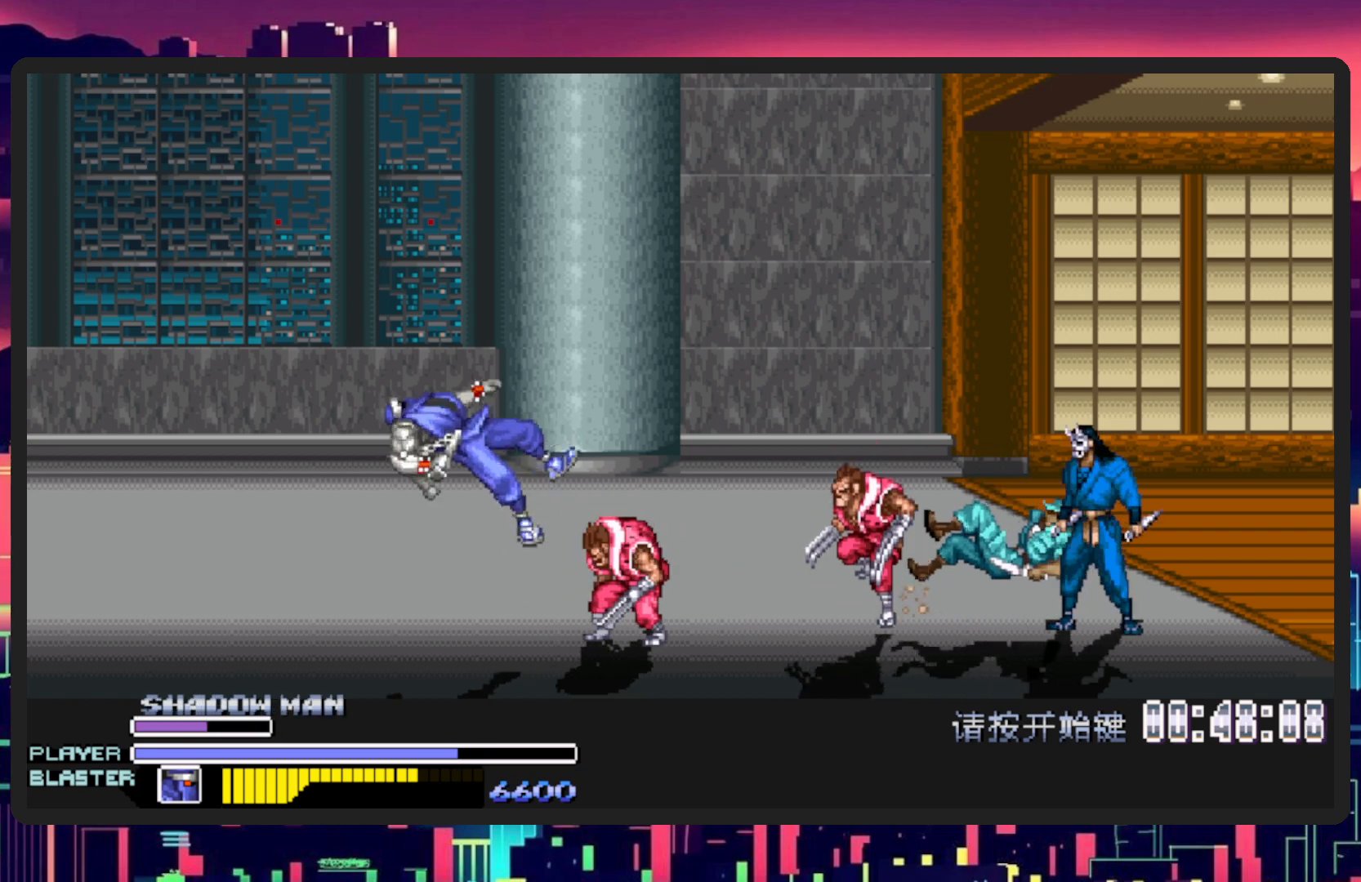
{"buttons": ["DPAD_RIGHT"], "events": [[50, "X", "up"], [167, "DPAD_RIGHT", "up"], [217, "DPAD_RIGHT", "down"]]}
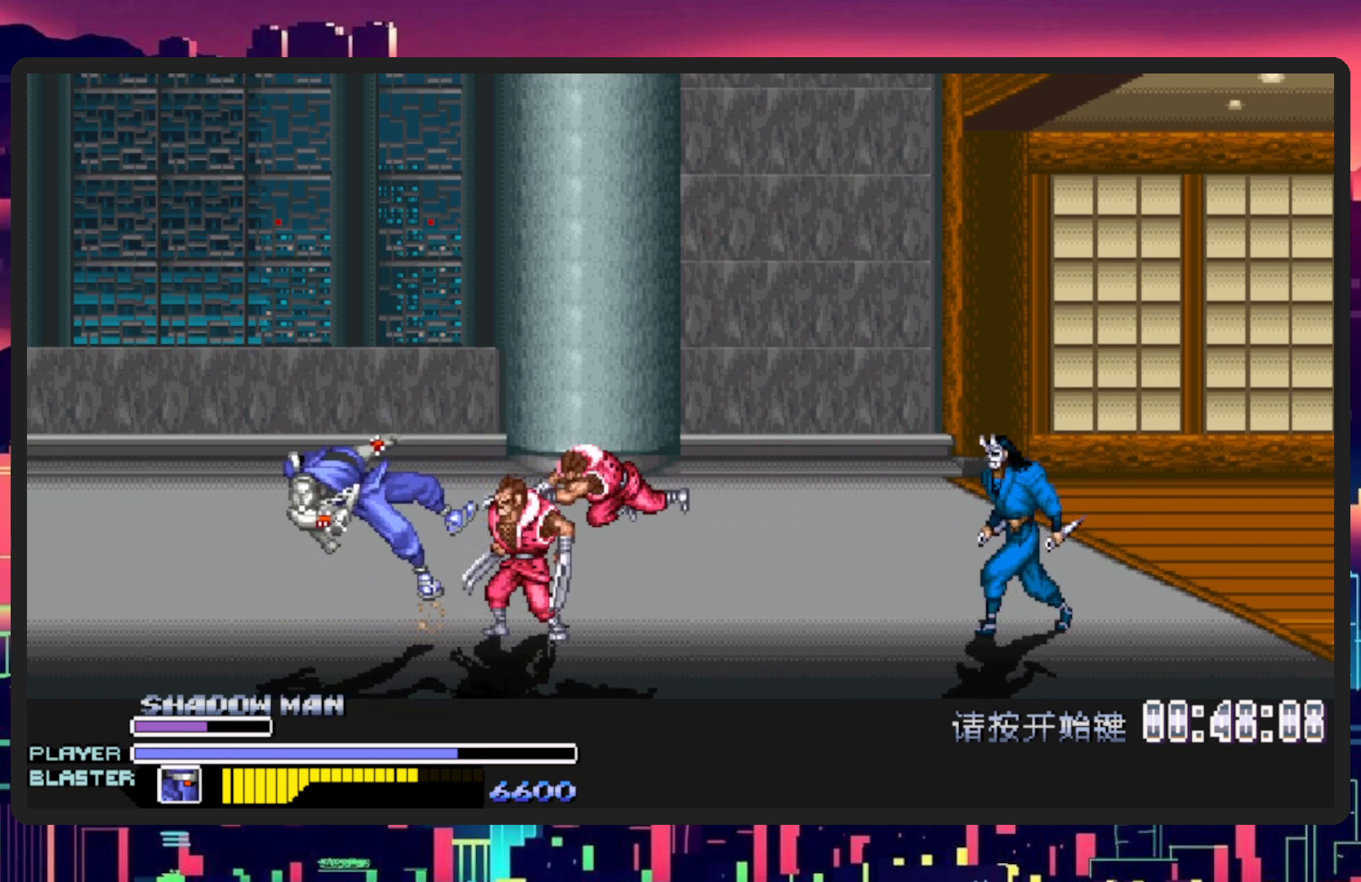
{"buttons": ["Y", "DPAD_RIGHT"], "events": [[16, "X", "down"], [150, "X", "up"], [400, "Y", "down"]]}
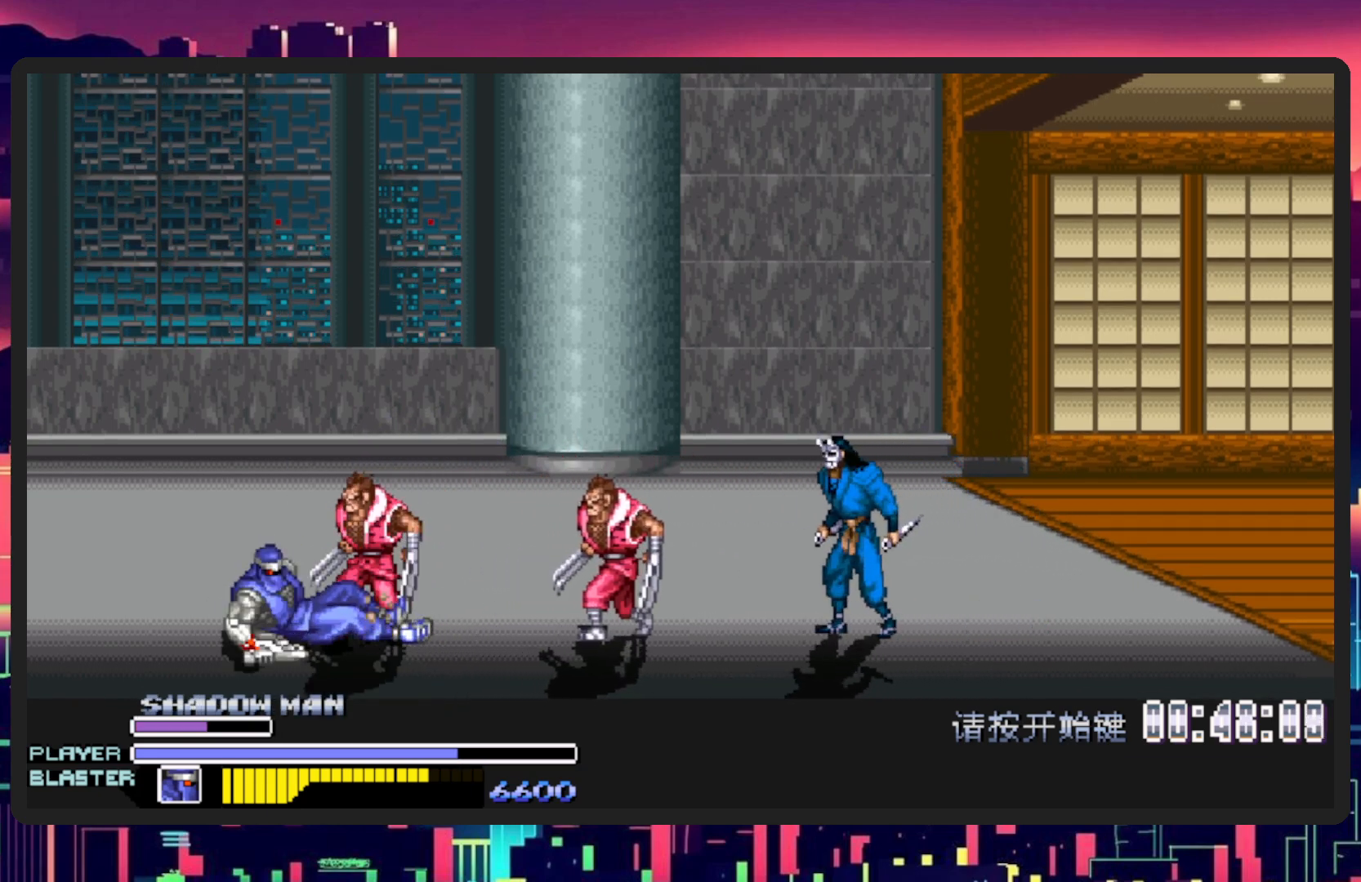
{"buttons": ["DPAD_RIGHT"], "events": [[83, "Y", "up"], [167, "Y", "down"], [250, "Y", "up"], [334, "X", "down"], [484, "X", "up"]]}
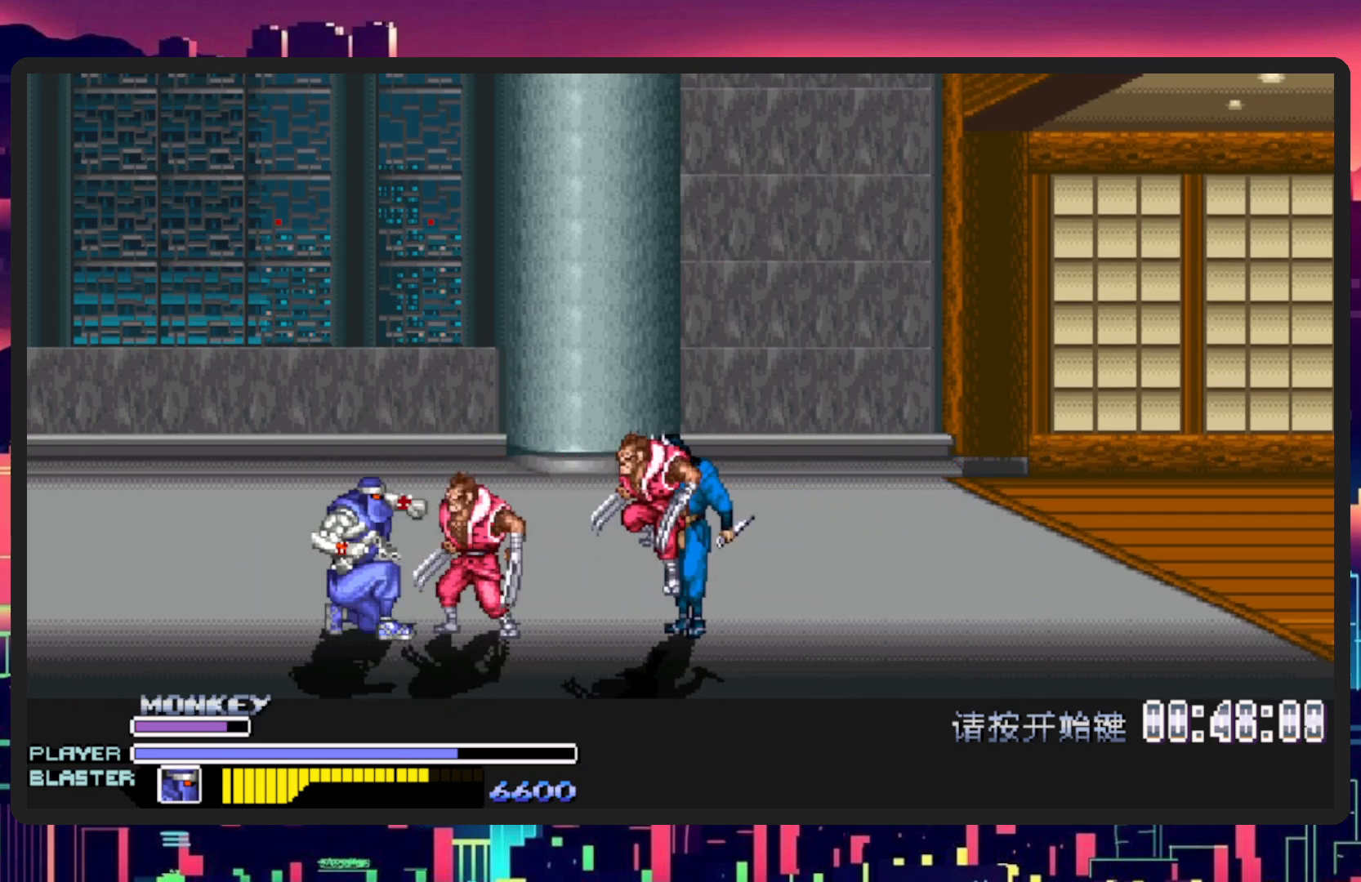
{"buttons": ["X", "DPAD_RIGHT"], "events": [[66, "X", "down"], [183, "X", "up"], [266, "X", "down"], [400, "X", "up"], [467, "X", "down"]]}